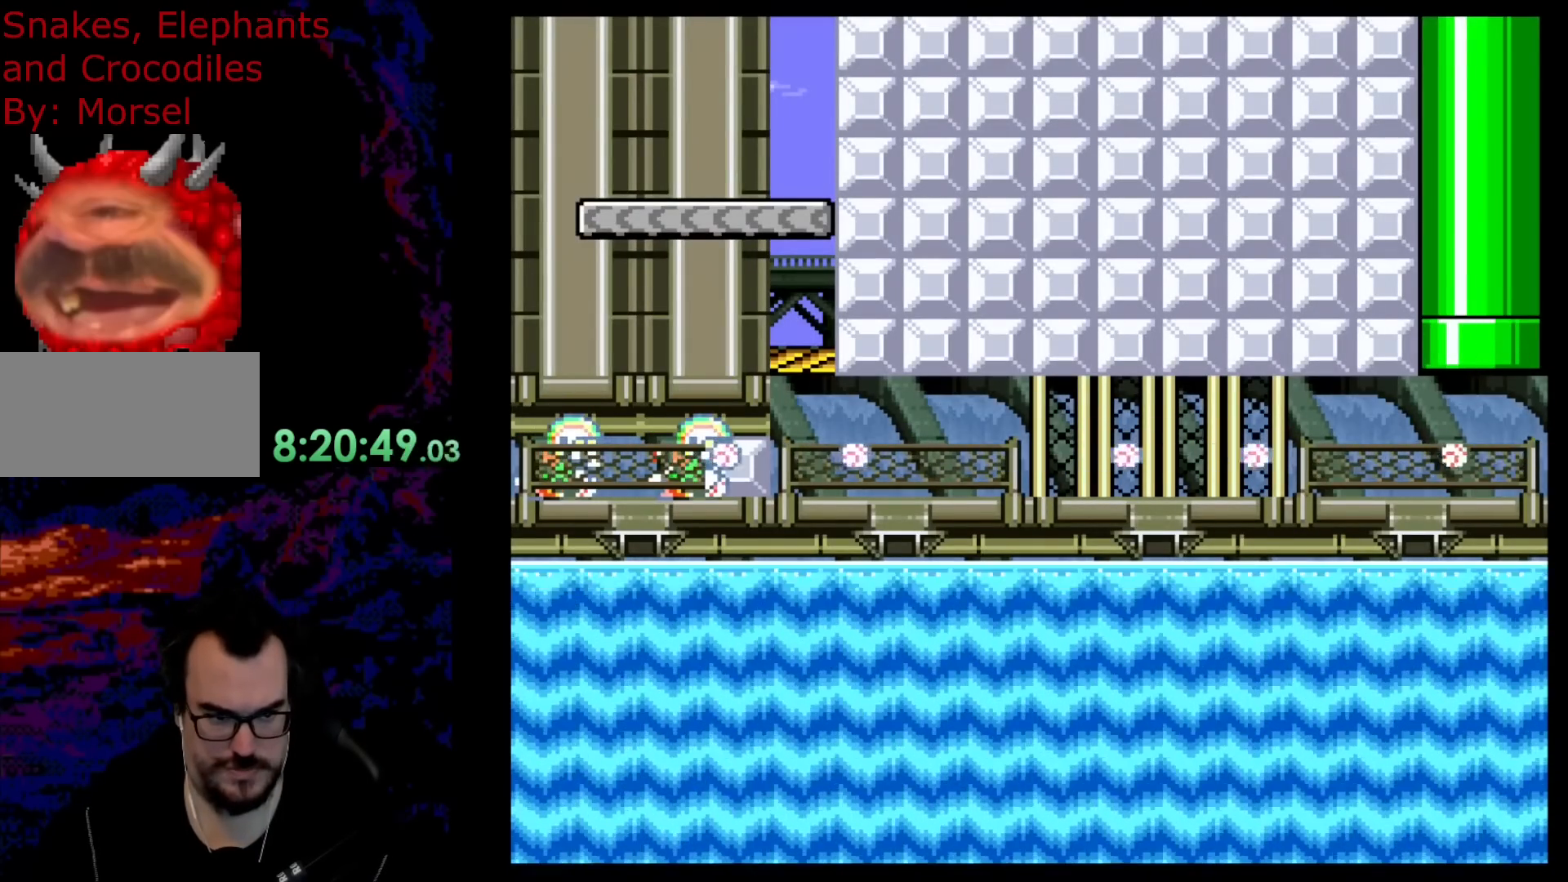
Gameplay with a controller (Nintendo layout); each line is a JSON object with the inputs held at the frame after it. "events" lists button and stick changes between this image and that frame as [ms after this image, input, new state], when the widget could be followed in between. Not read: L3 R3.
{"buttons": ["Y"], "events": []}
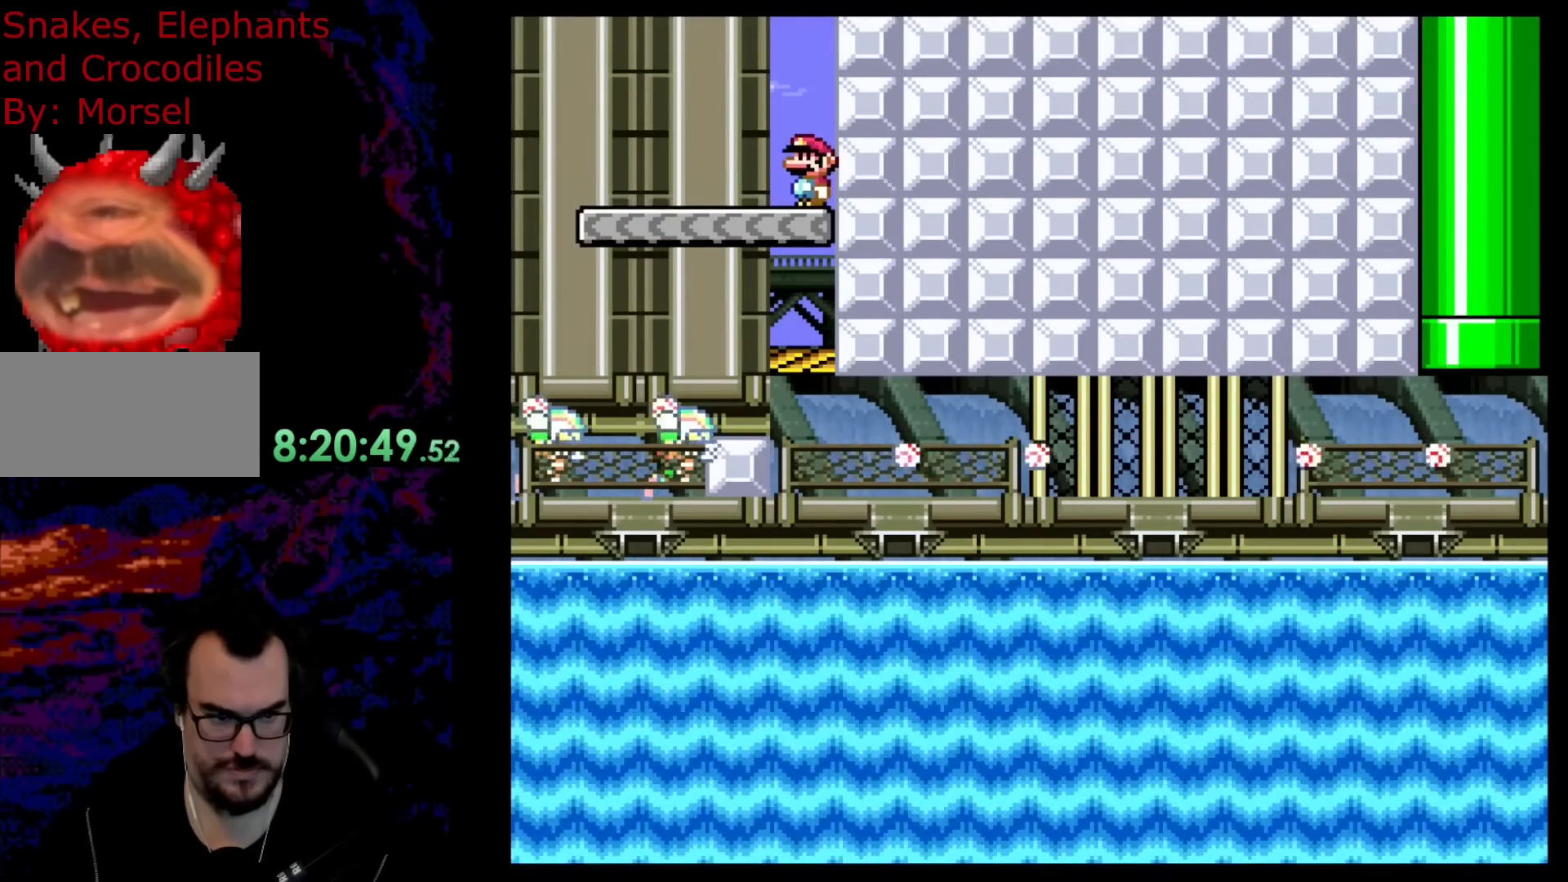
{"buttons": ["Y"], "events": []}
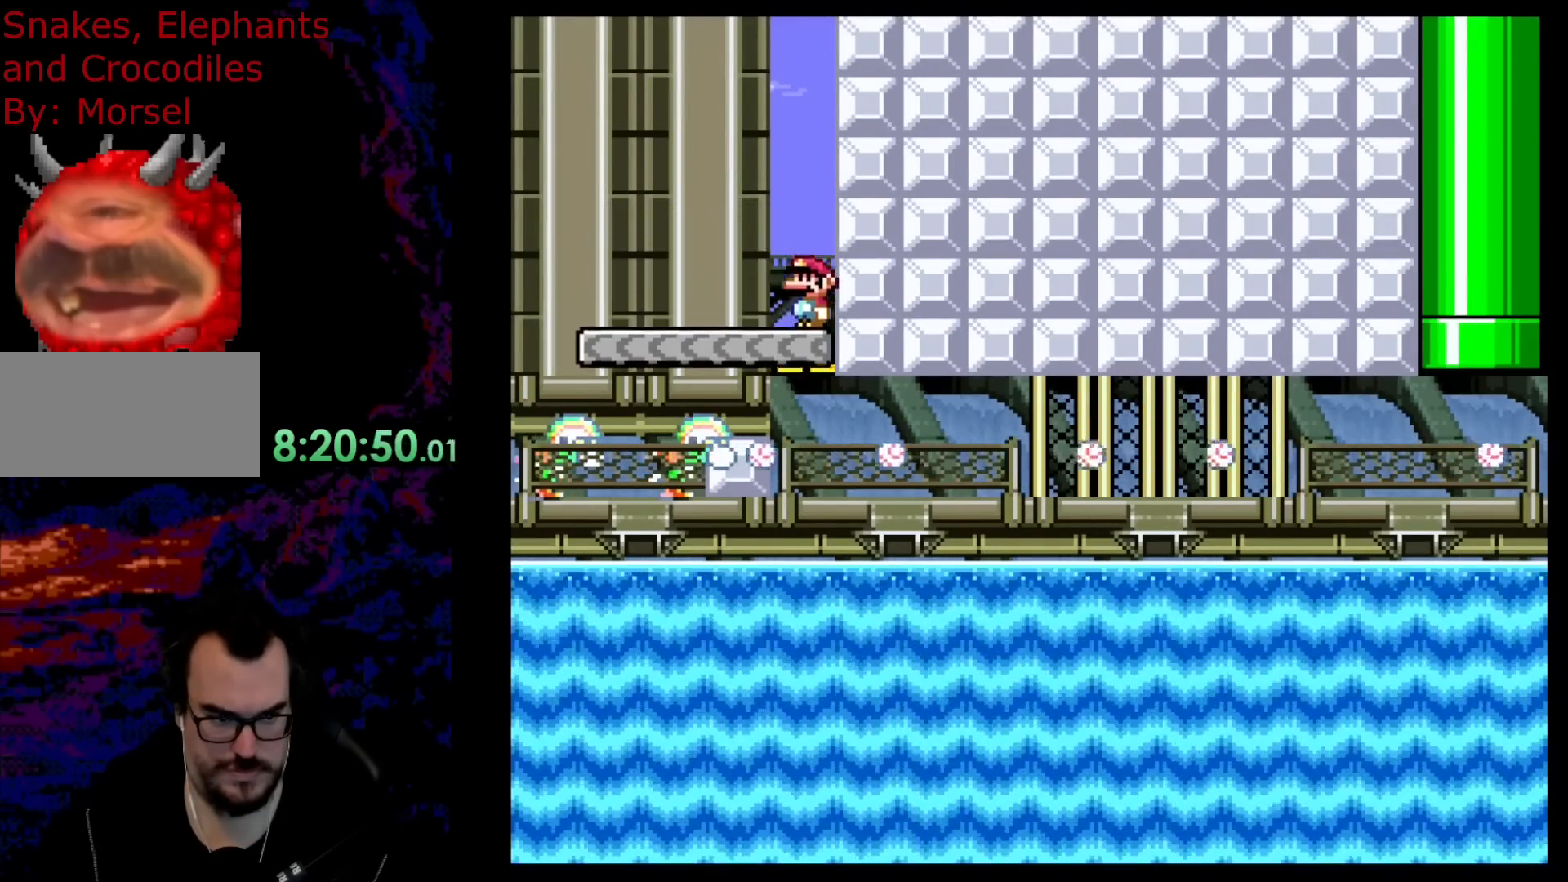
{"buttons": ["Y"], "events": [[283, "B", "down"], [417, "B", "up"]]}
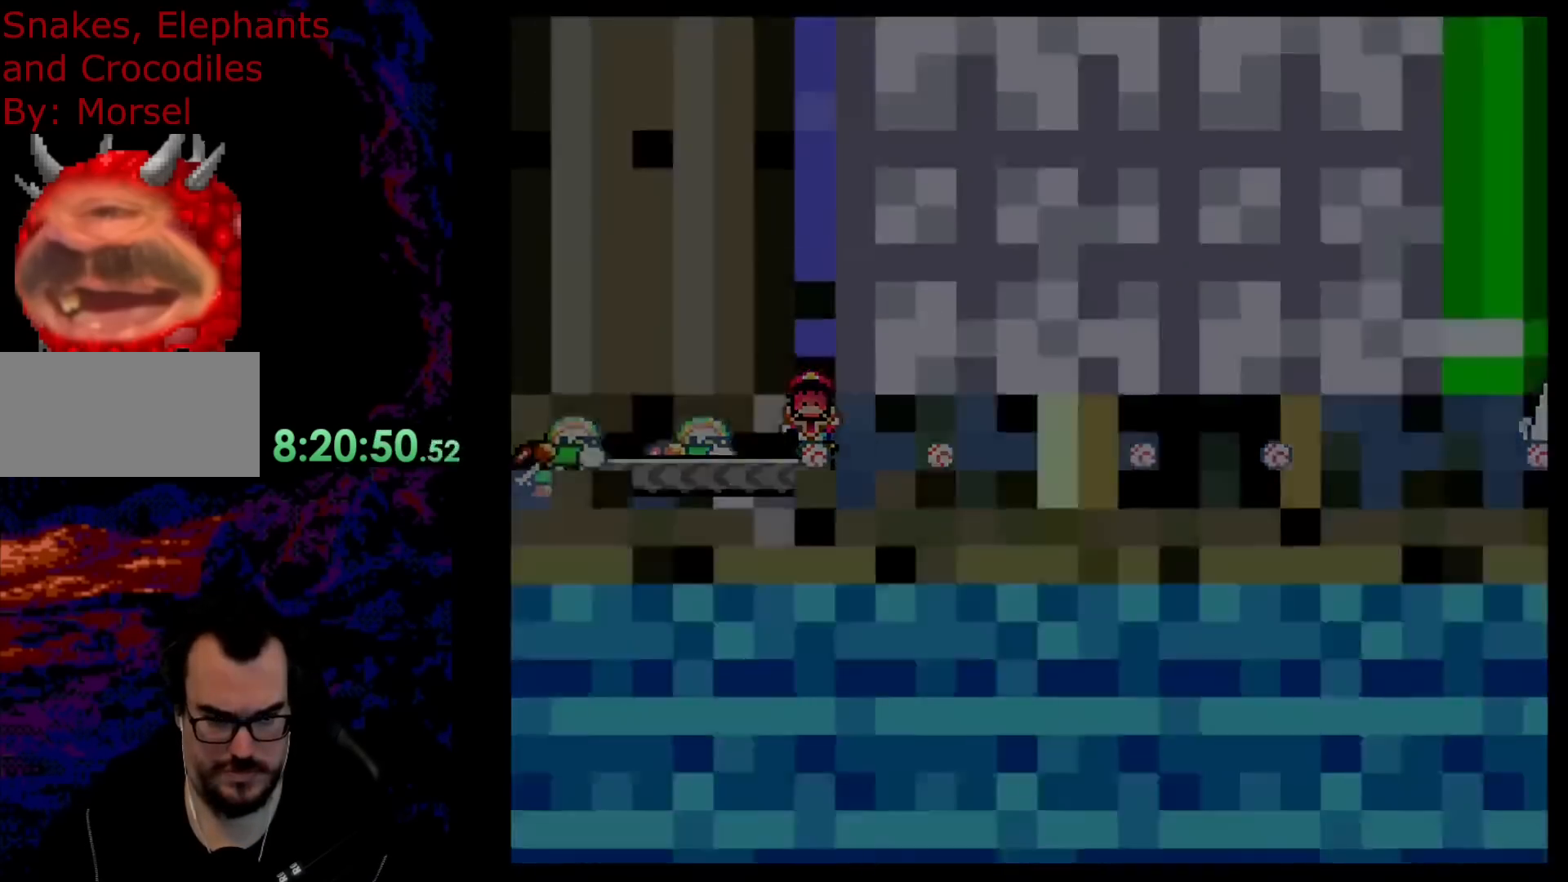
{"buttons": [], "events": [[183, "Y", "up"]]}
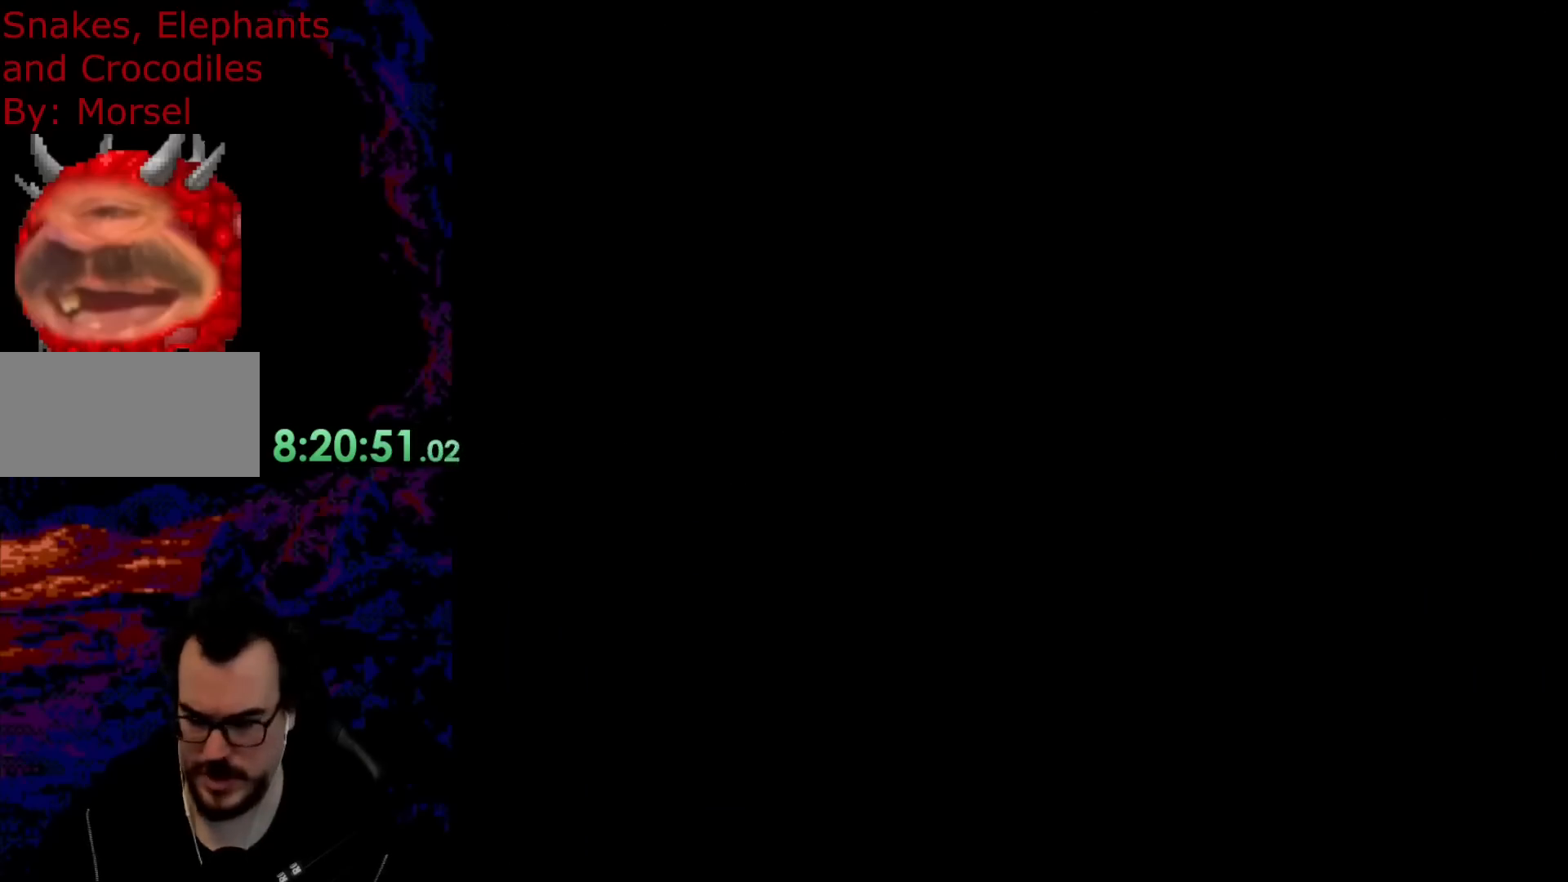
{"buttons": ["B", "Y", "DPAD_RIGHT"], "events": [[283, "B", "down"], [283, "Y", "down"], [450, "DPAD_RIGHT", "down"]]}
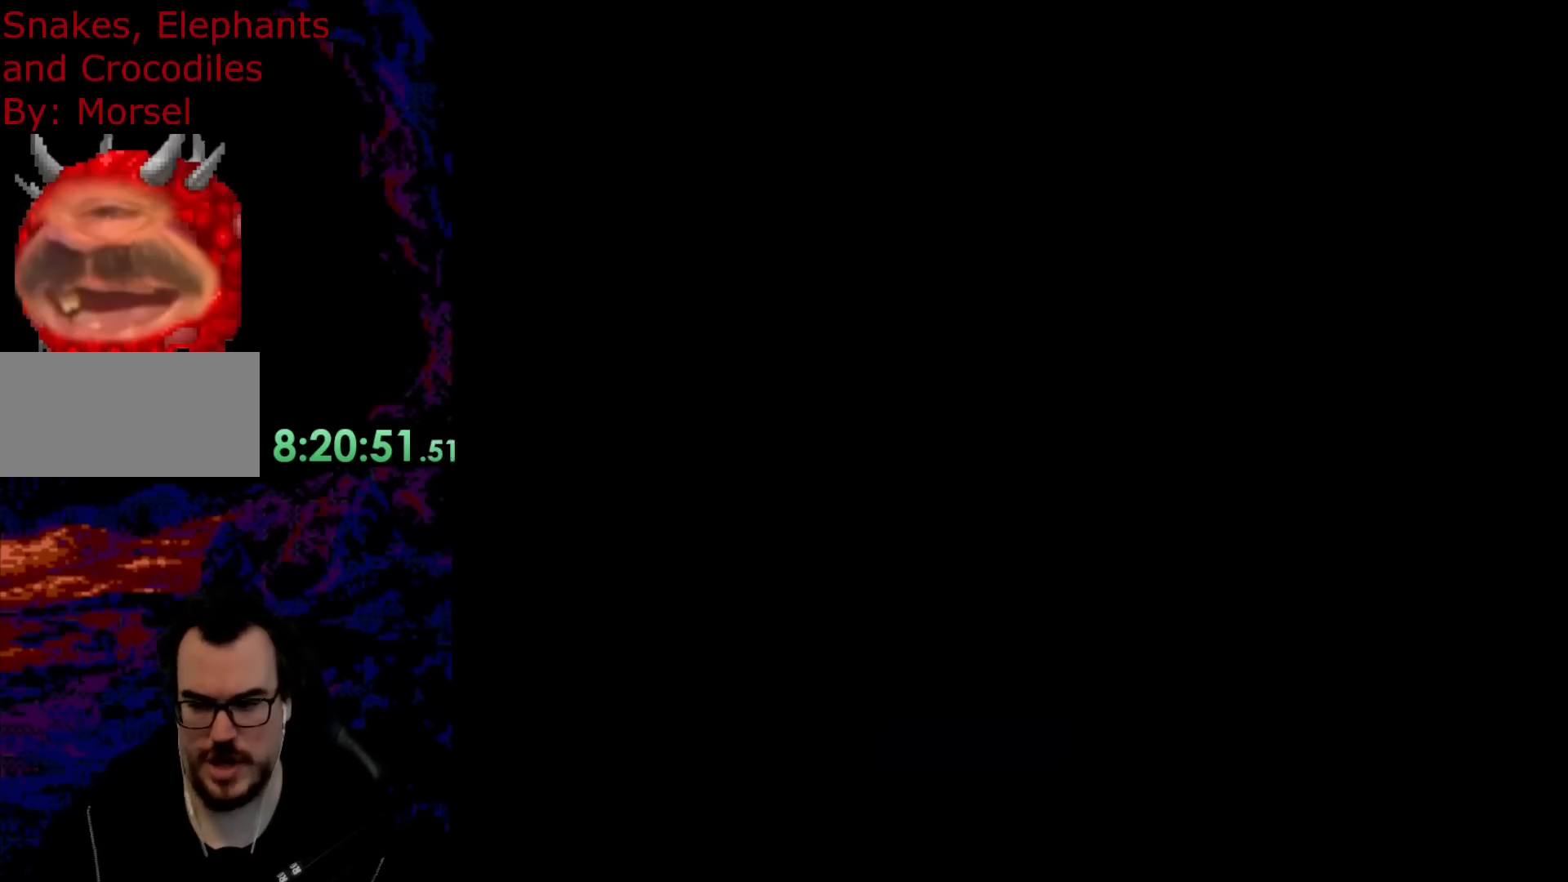
{"buttons": ["B", "Y", "DPAD_RIGHT"], "events": []}
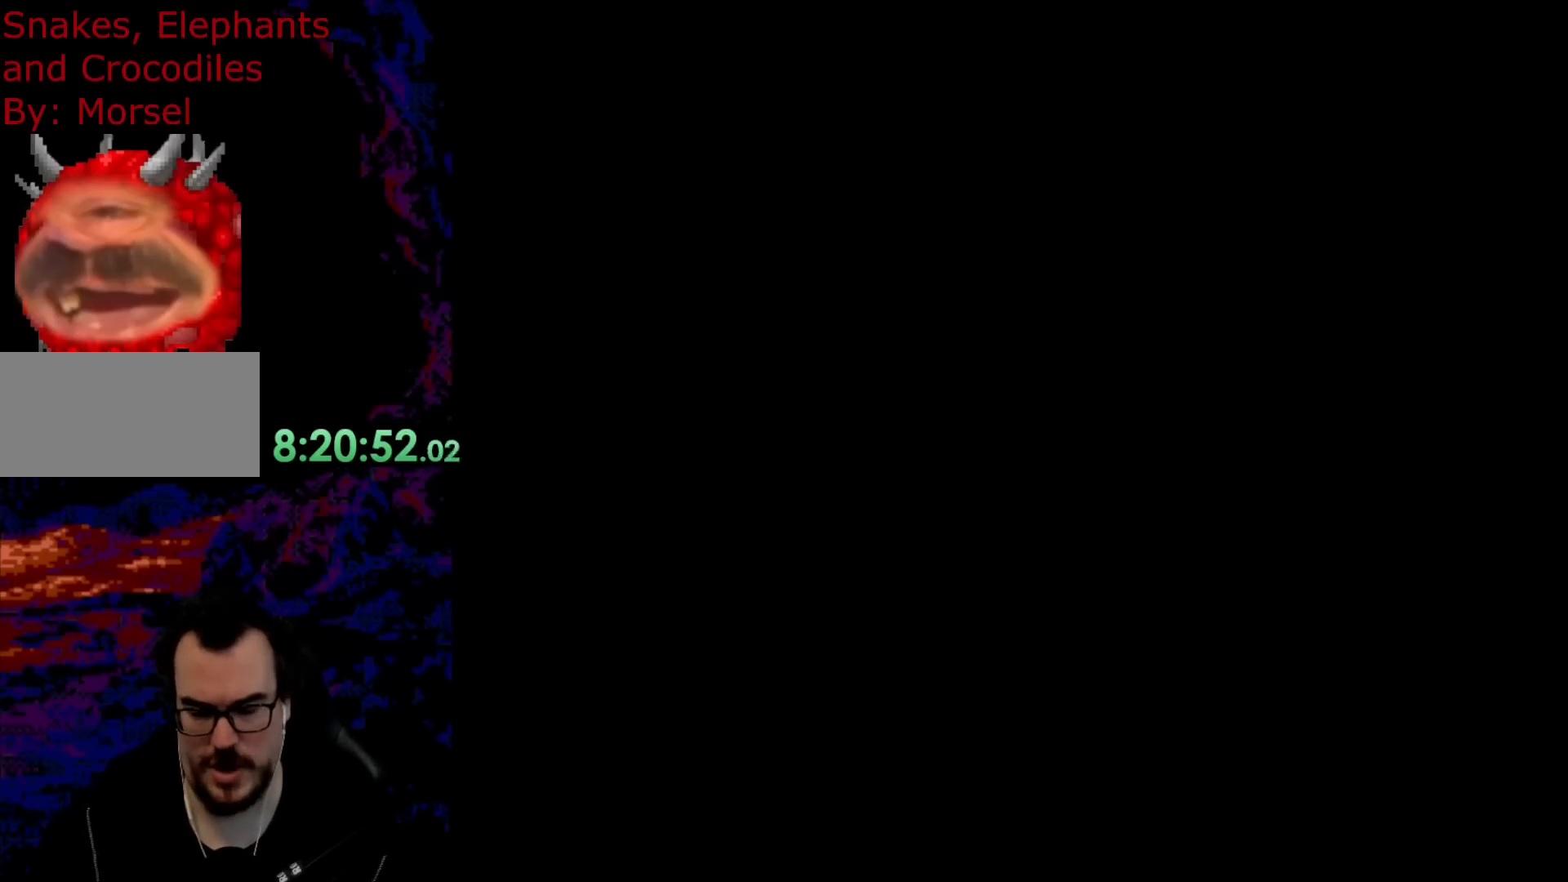
{"buttons": ["Y"], "events": [[283, "B", "up"], [383, "DPAD_RIGHT", "up"]]}
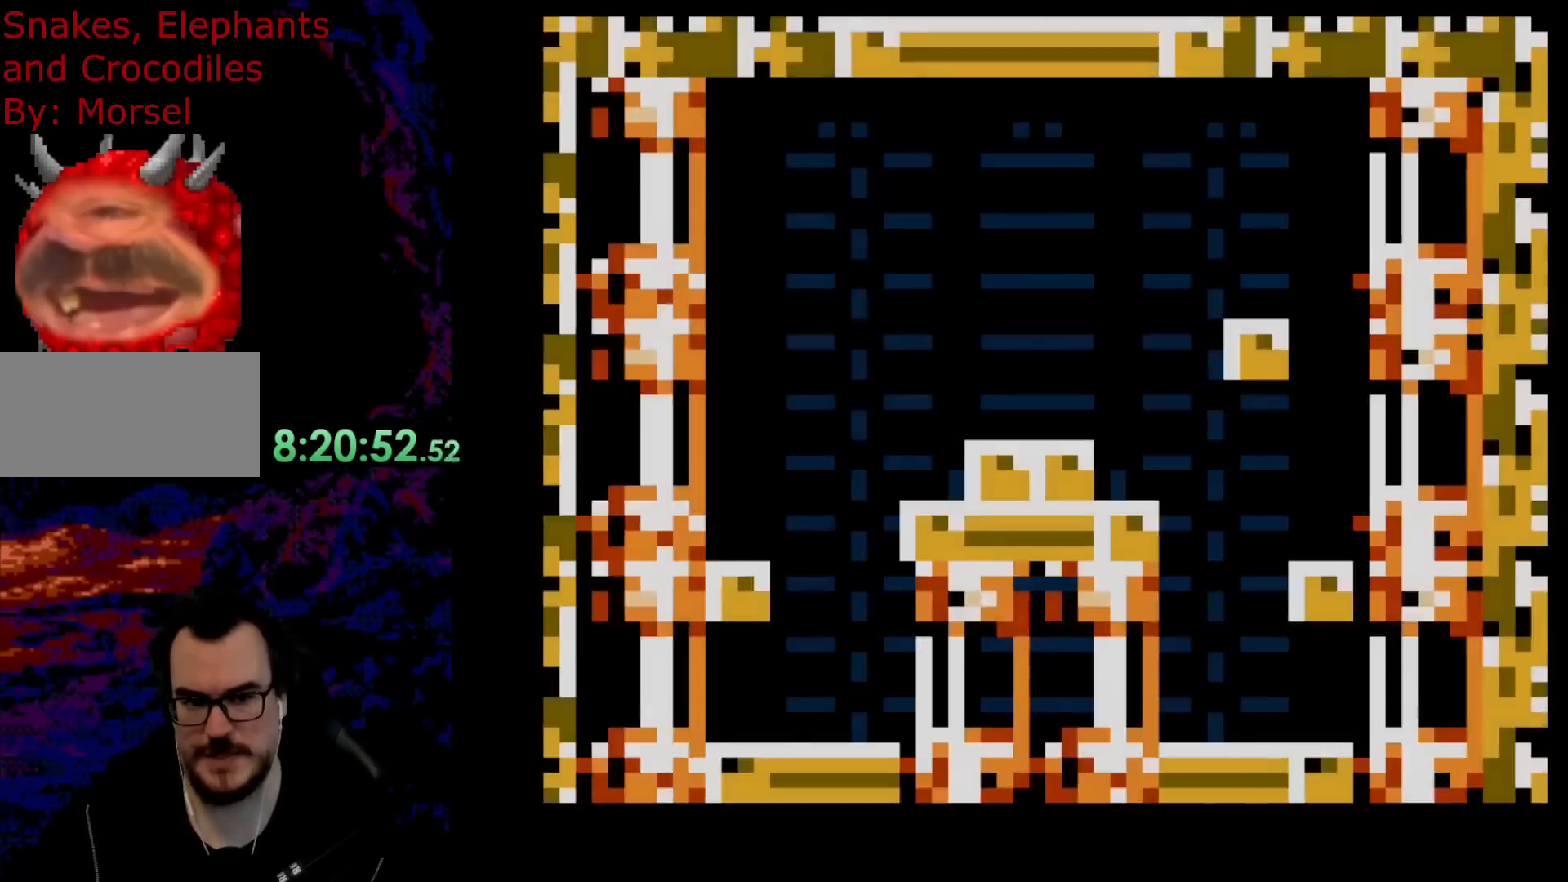
{"buttons": ["B", "Y", "DPAD_RIGHT"], "events": [[367, "DPAD_RIGHT", "down"], [467, "B", "down"]]}
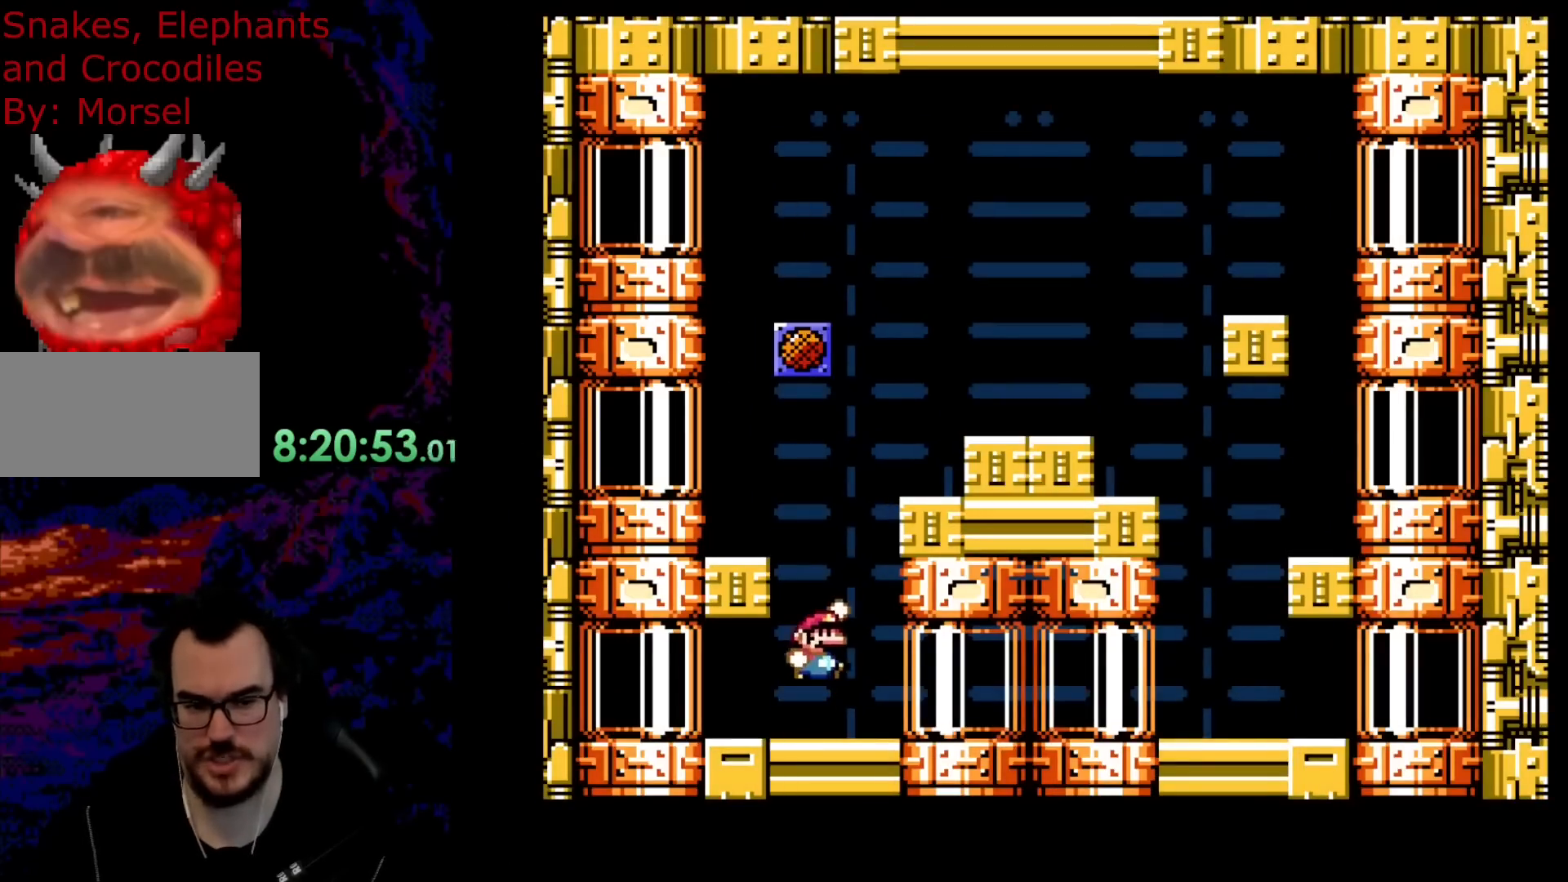
{"buttons": ["Y"], "events": [[33, "DPAD_RIGHT", "up"], [117, "DPAD_RIGHT", "down"], [267, "B", "up"], [500, "DPAD_RIGHT", "up"]]}
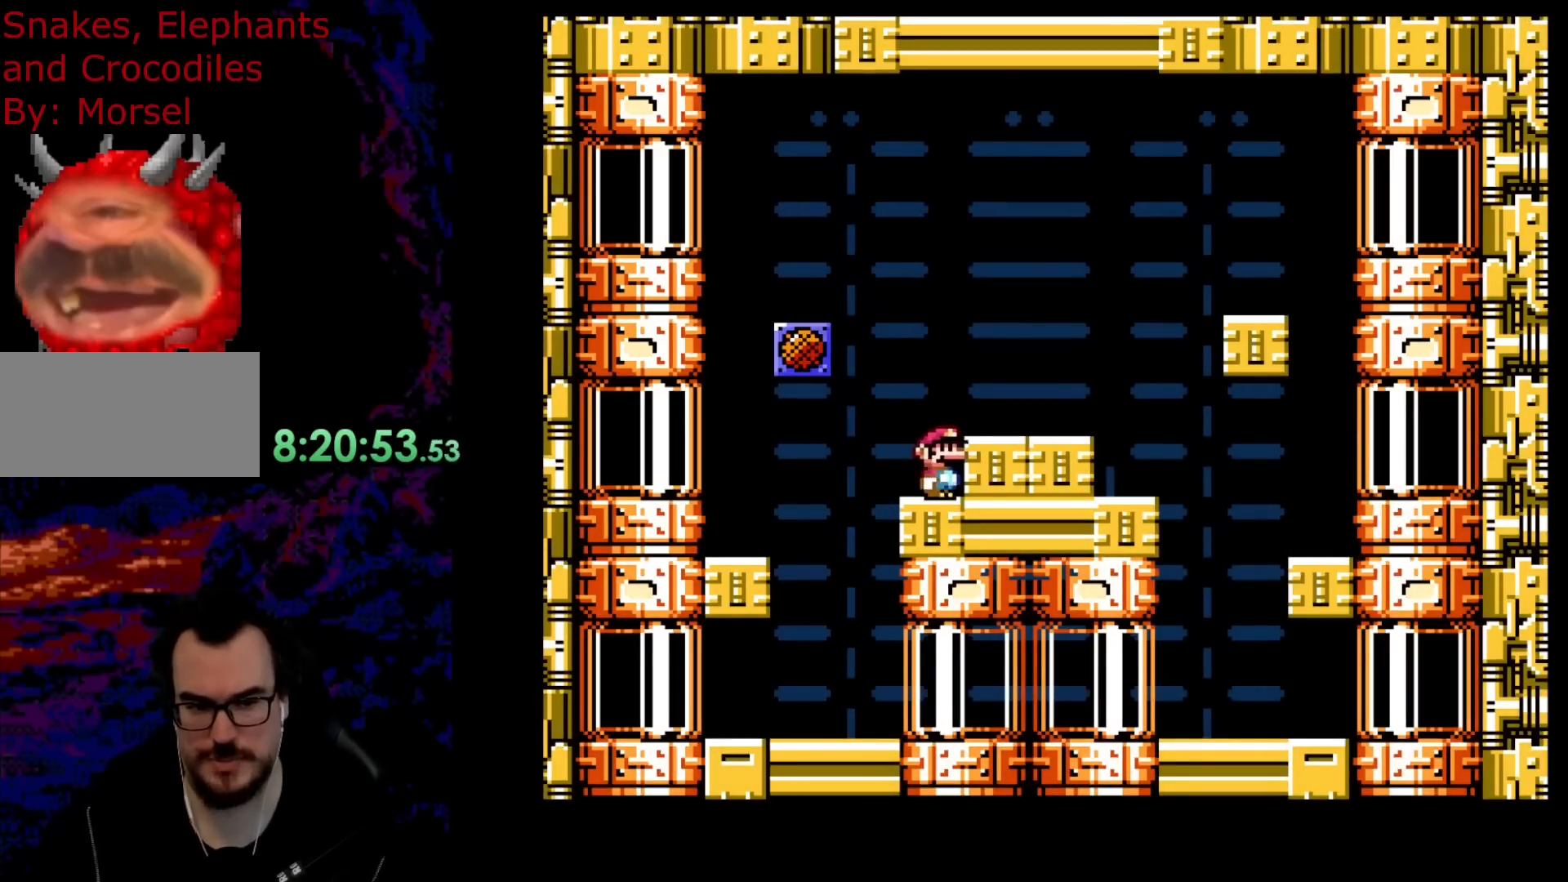
{"buttons": ["Y", "DPAD_RIGHT"], "events": [[17, "B", "down"], [133, "B", "up"], [200, "DPAD_RIGHT", "down"]]}
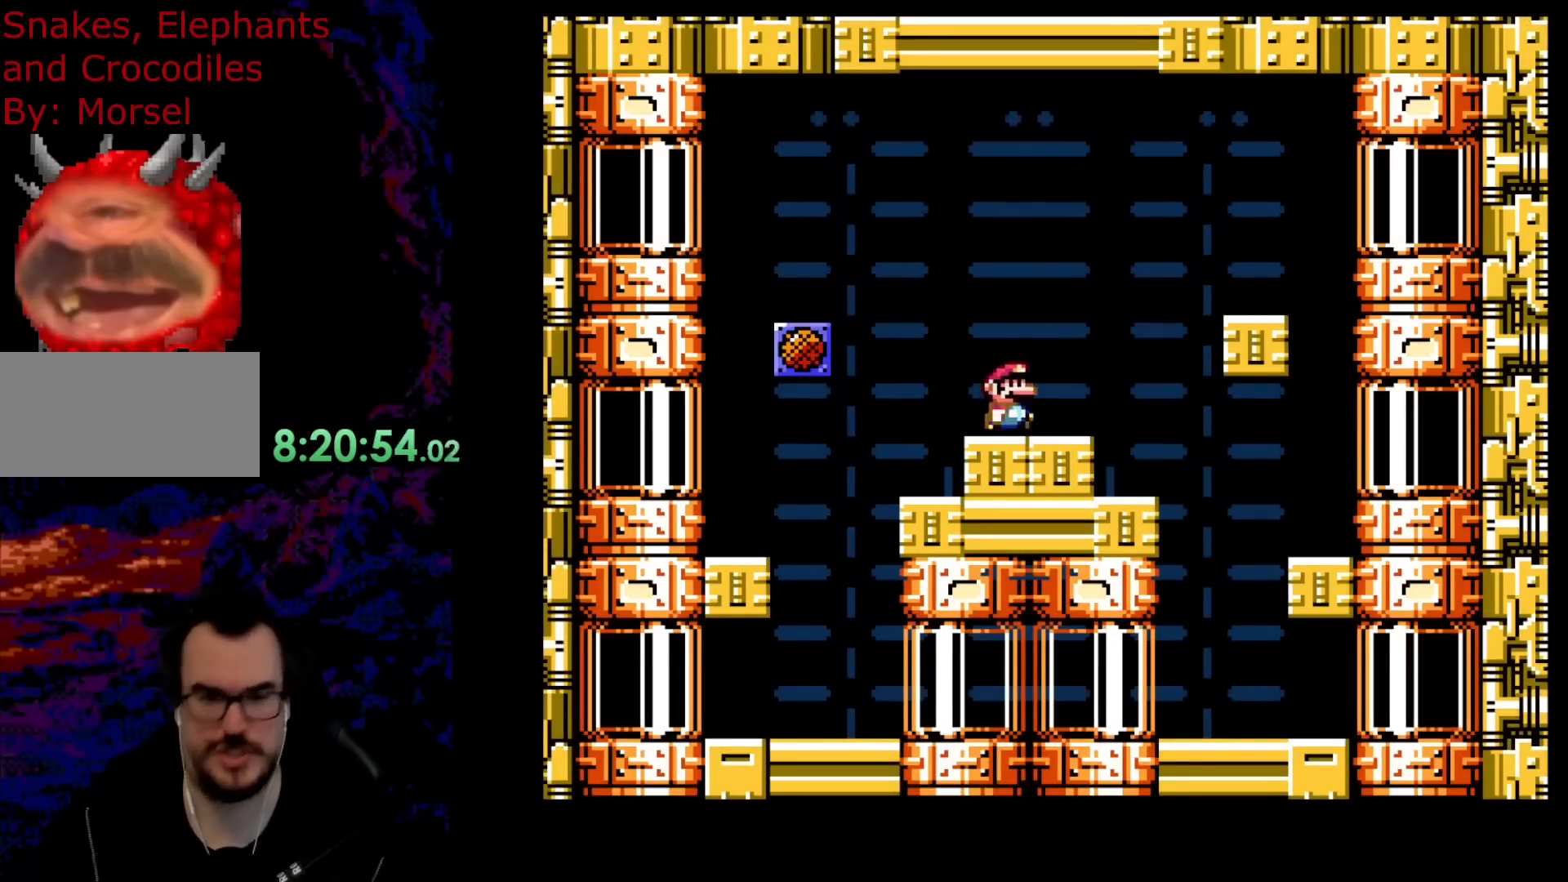
{"buttons": ["B", "Y", "DPAD_RIGHT"], "events": [[33, "B", "down"]]}
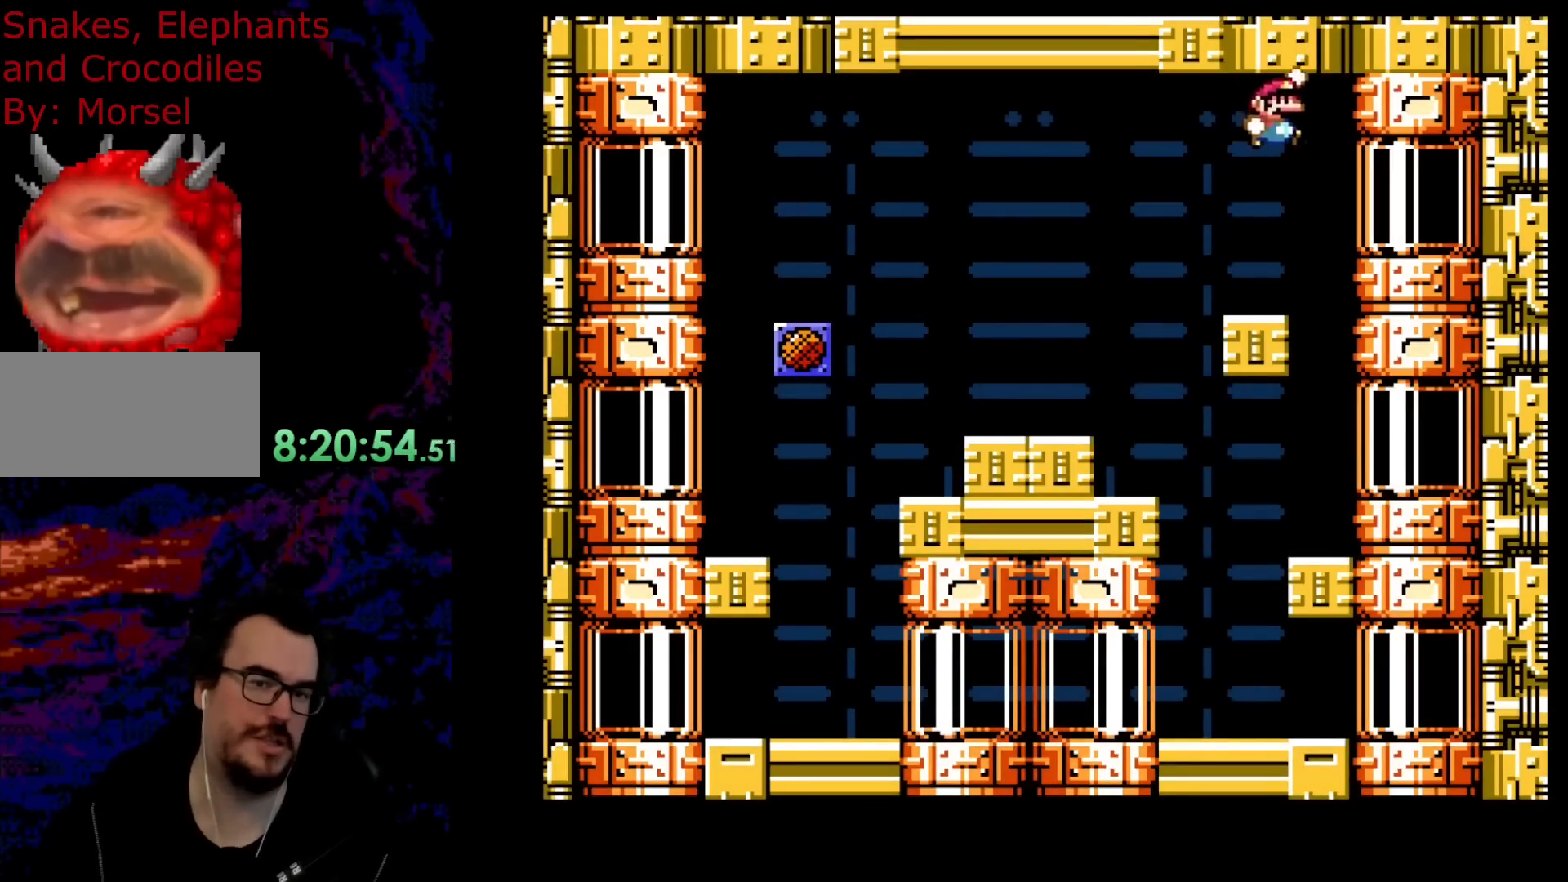
{"buttons": ["B", "Y"], "events": [[450, "DPAD_RIGHT", "up"]]}
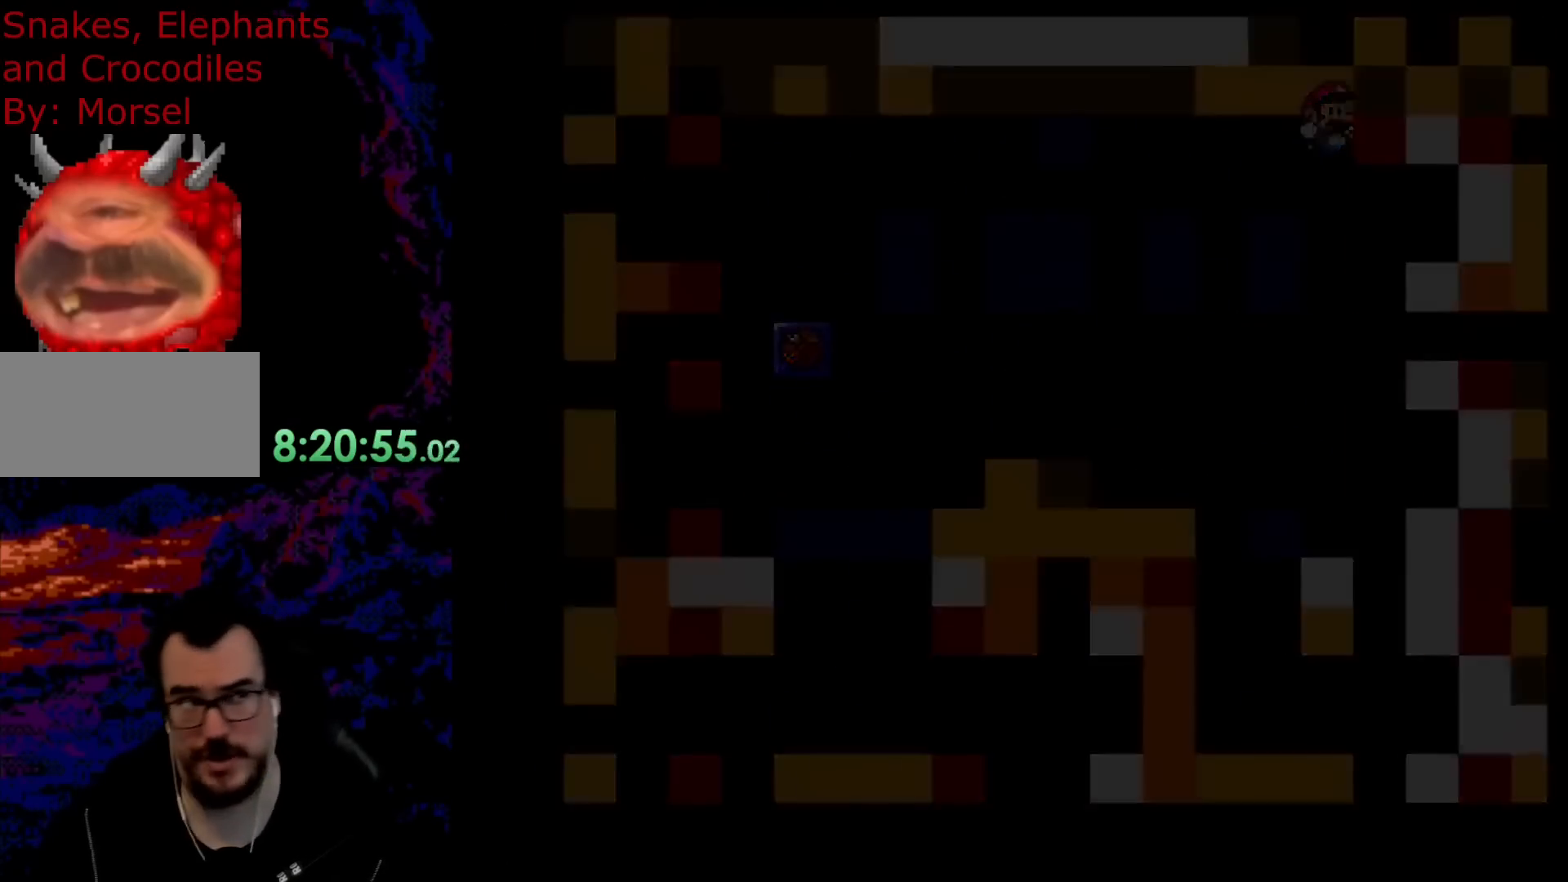
{"buttons": ["B", "Y", "DPAD_RIGHT"], "events": [[283, "DPAD_RIGHT", "down"]]}
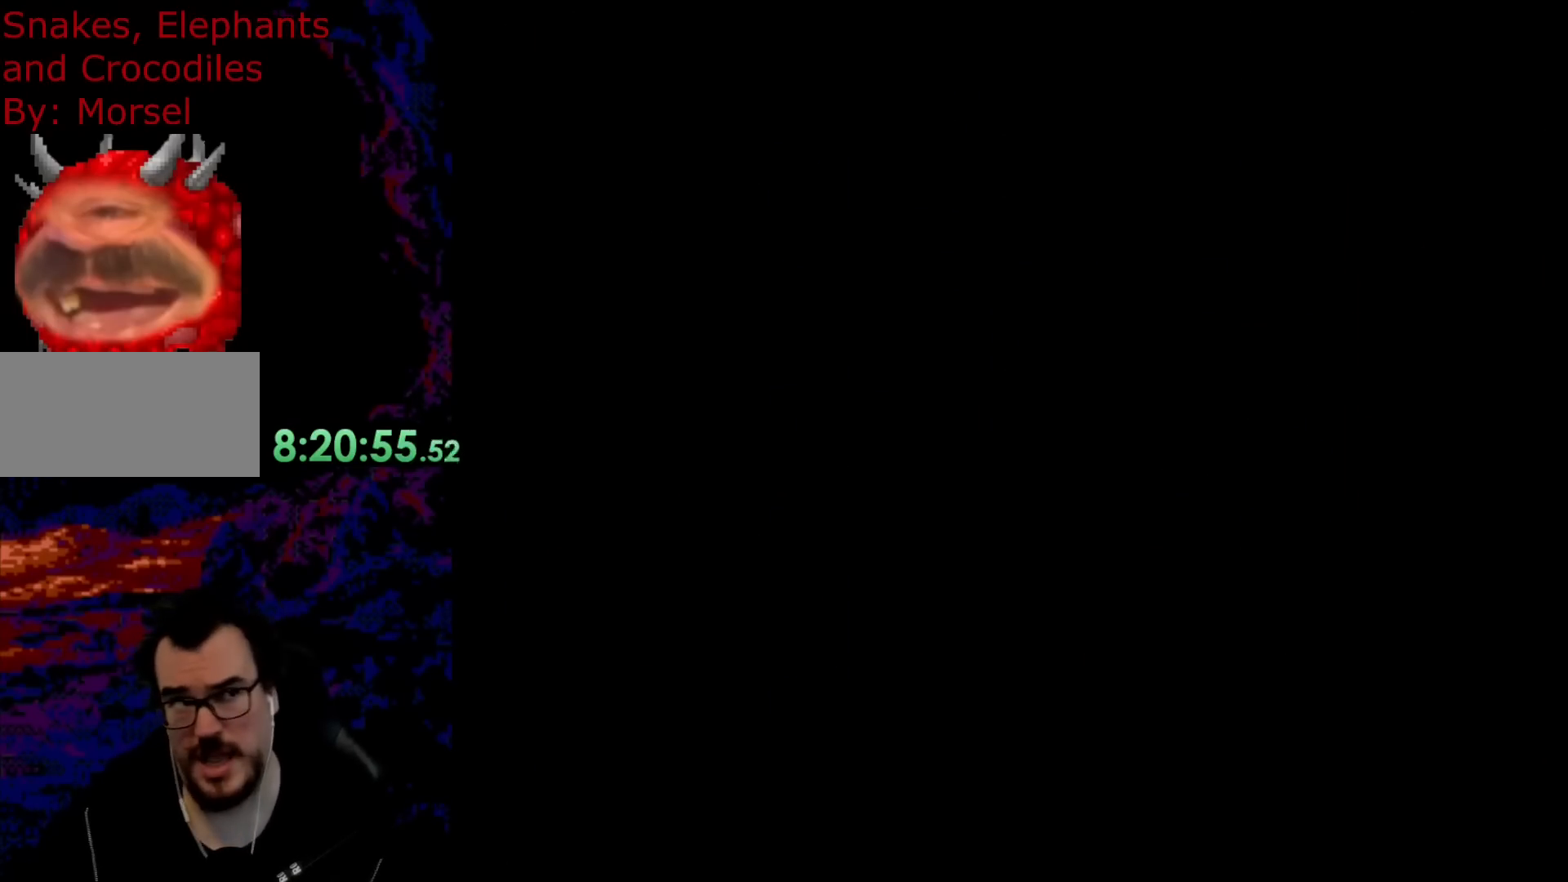
{"buttons": ["B", "Y", "DPAD_RIGHT"], "events": []}
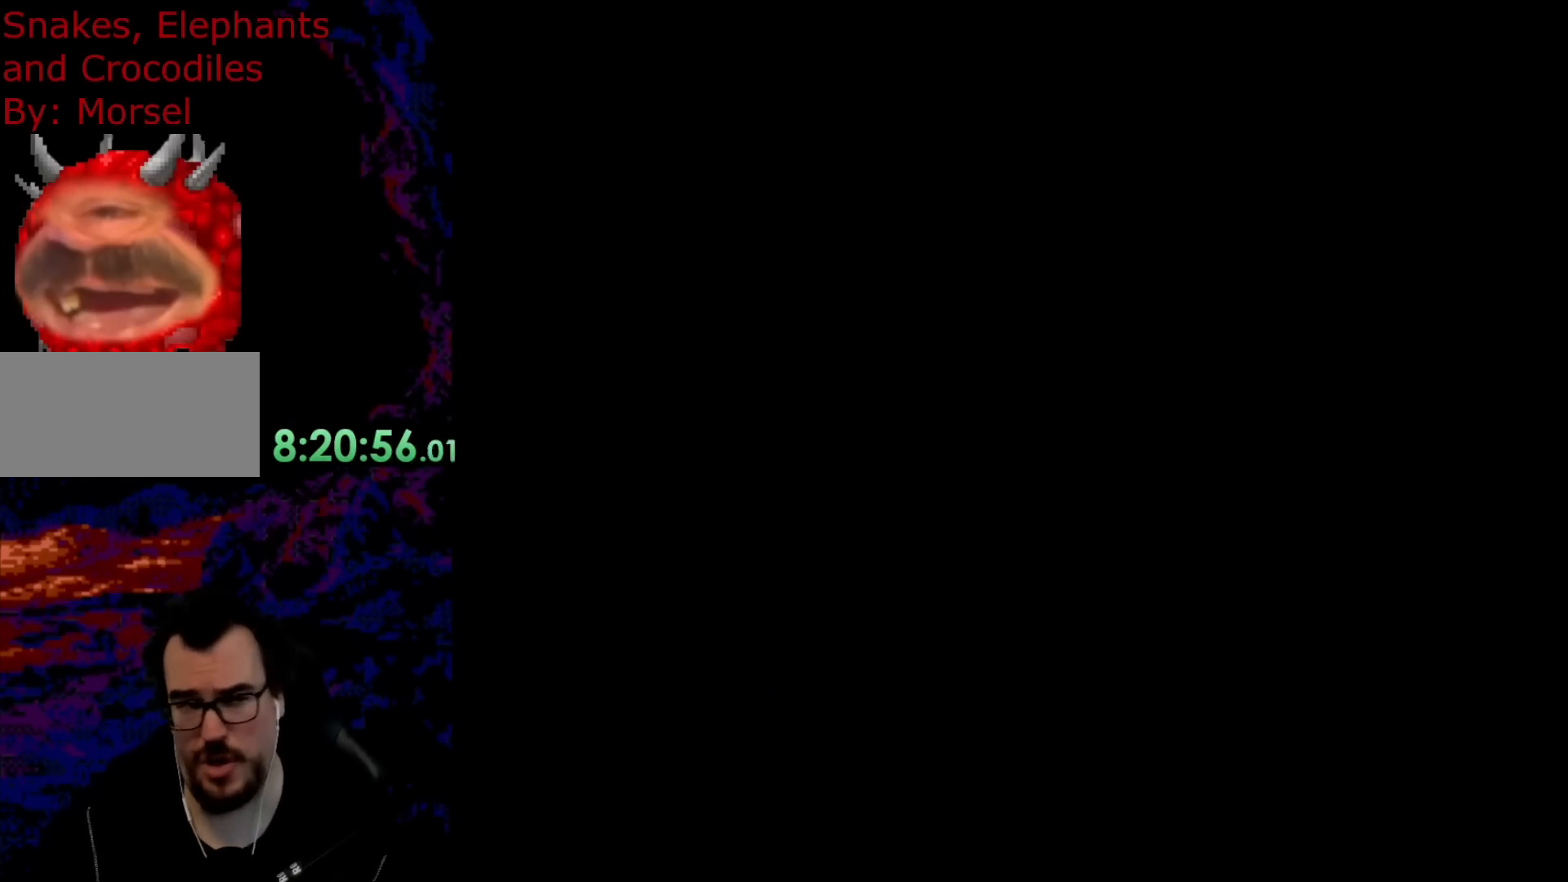
{"buttons": ["B", "Y", "DPAD_RIGHT"], "events": []}
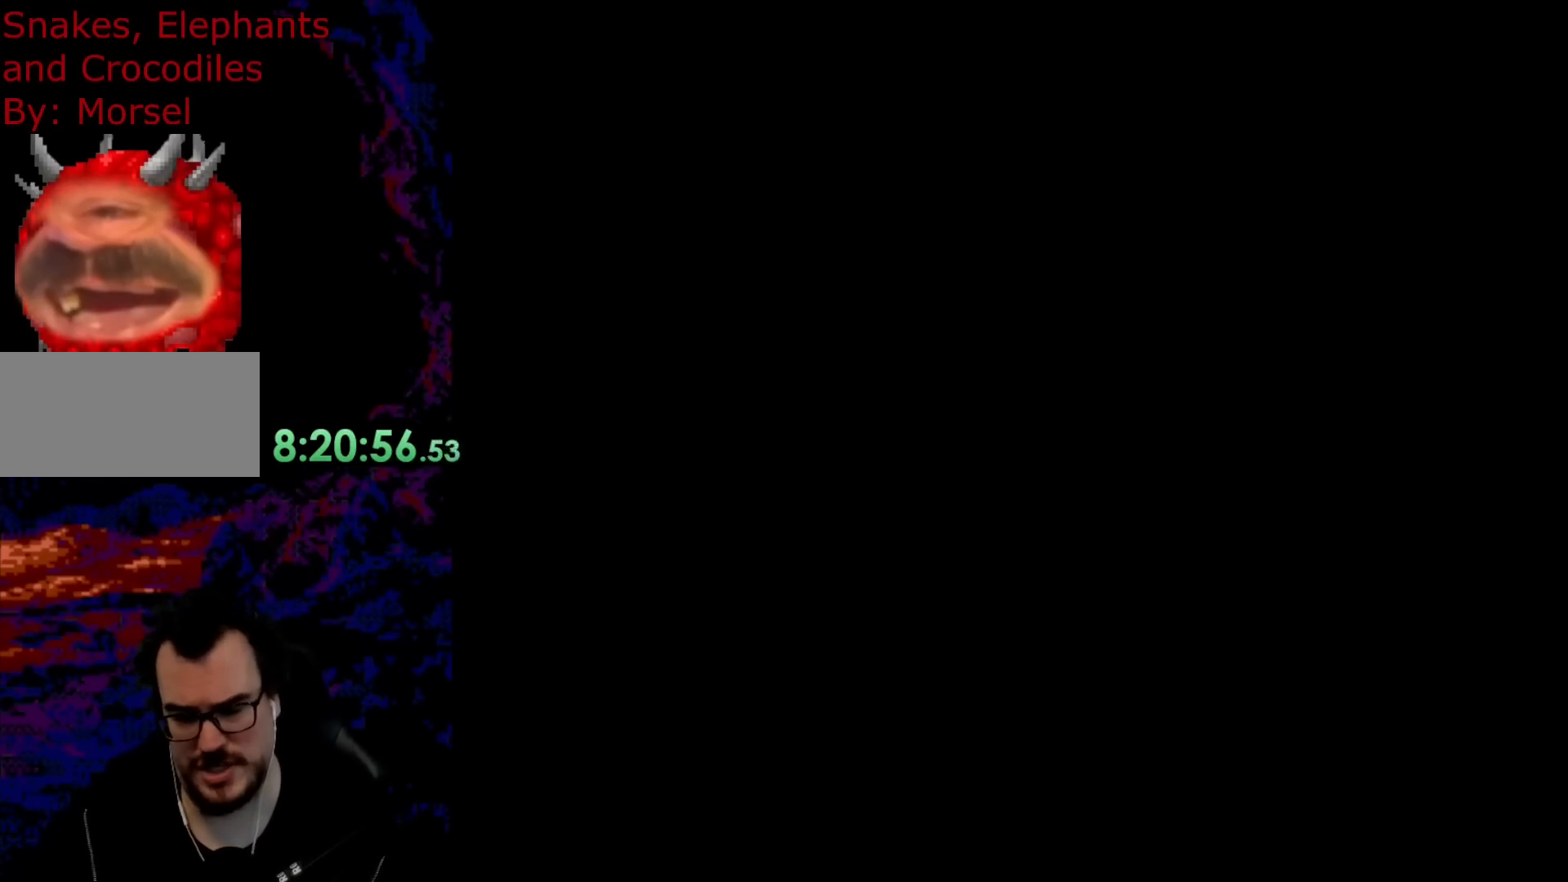
{"buttons": ["B", "Y", "DPAD_RIGHT"], "events": []}
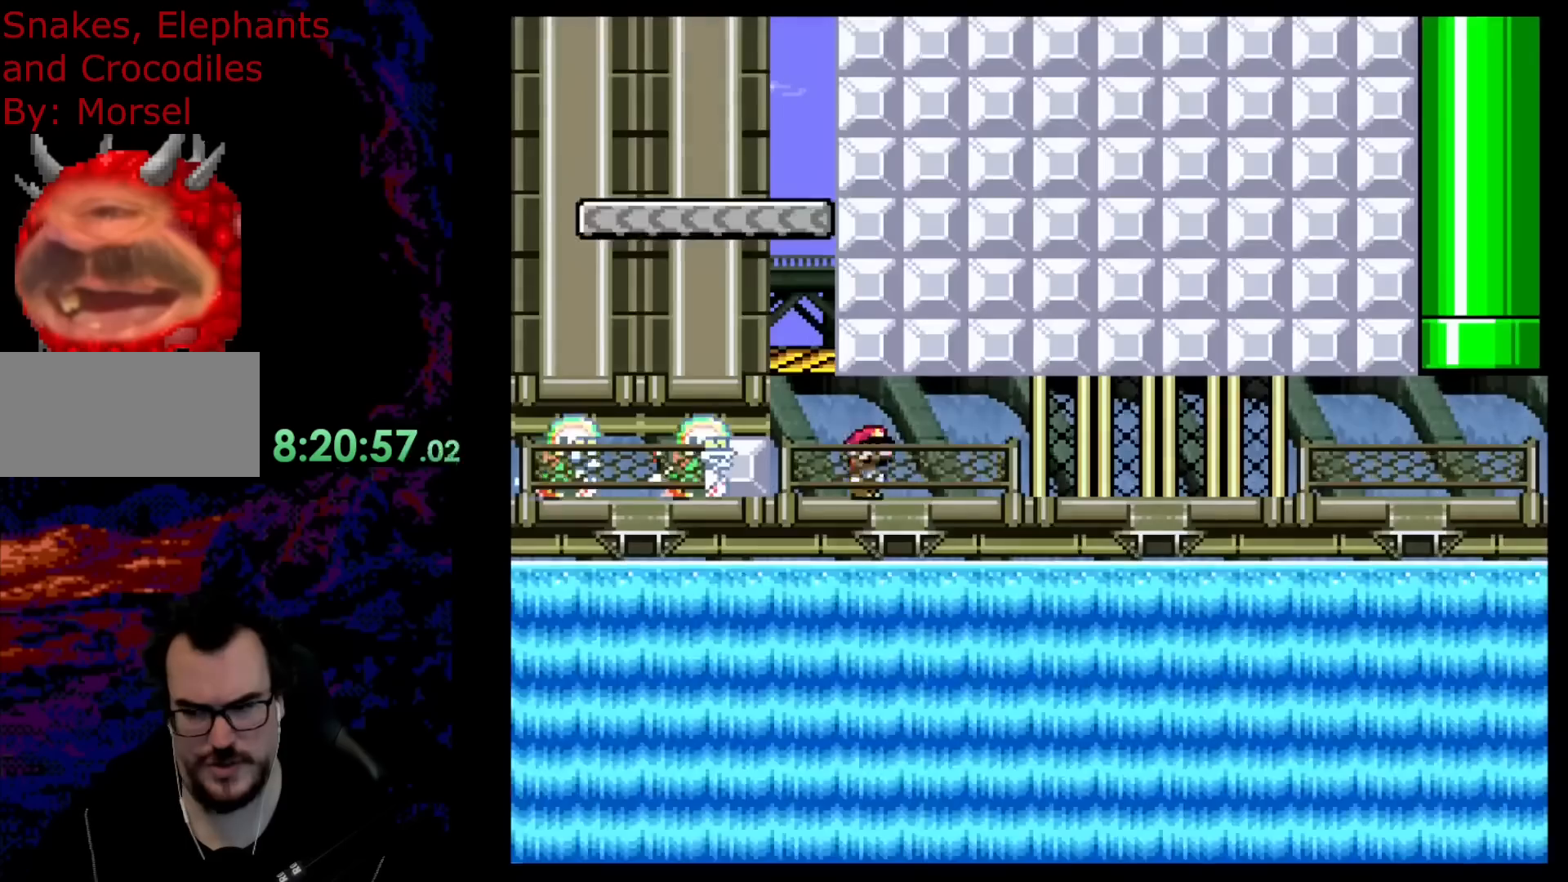
{"buttons": ["B", "Y", "DPAD_RIGHT"], "events": []}
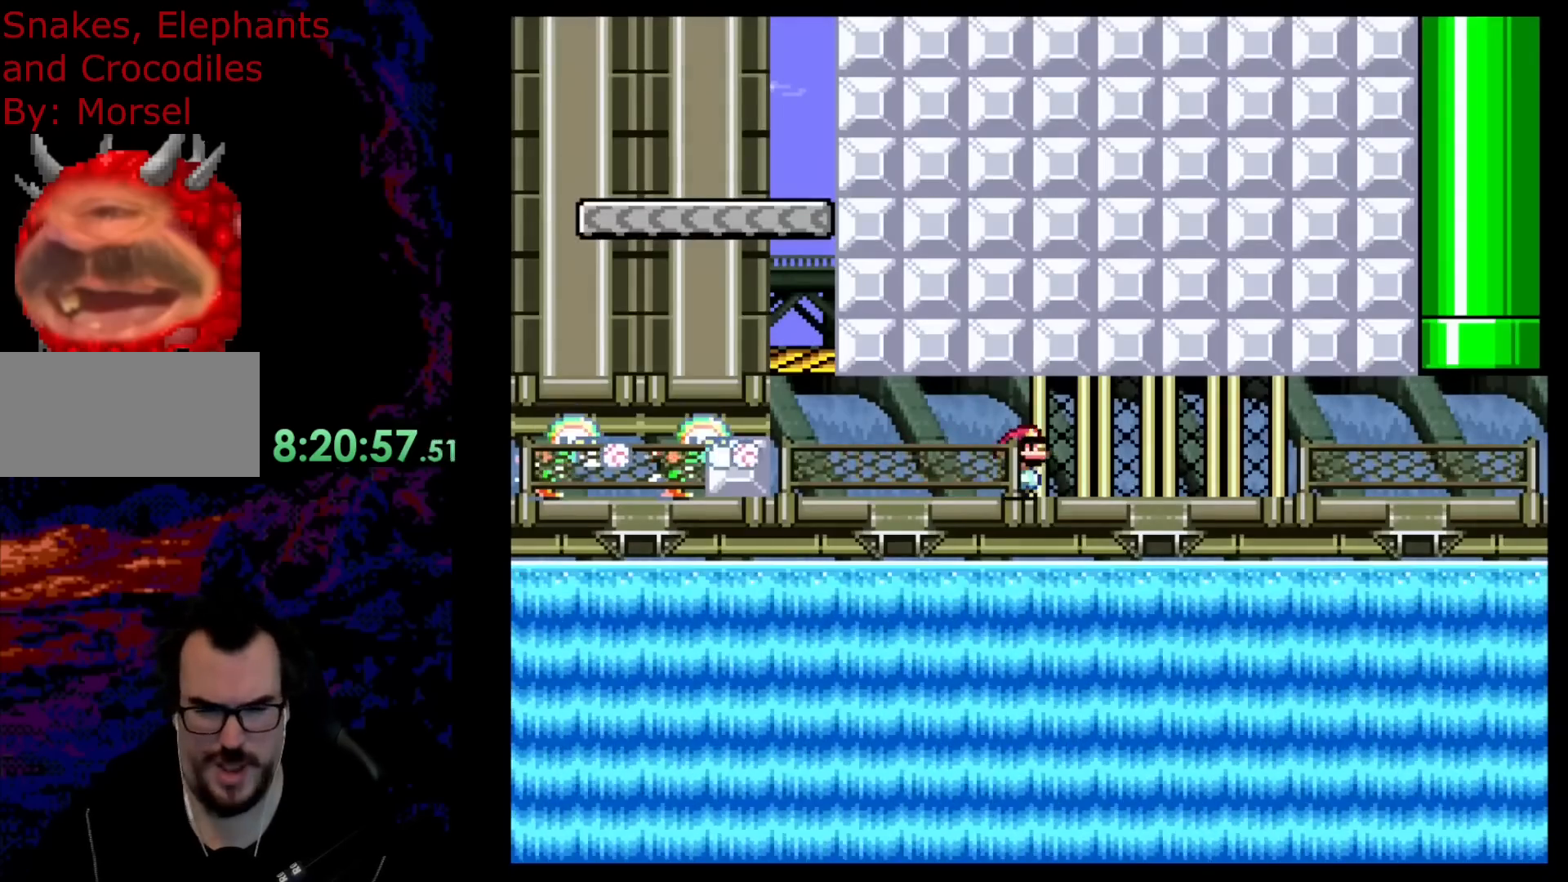
{"buttons": ["B", "Y", "DPAD_RIGHT"], "events": []}
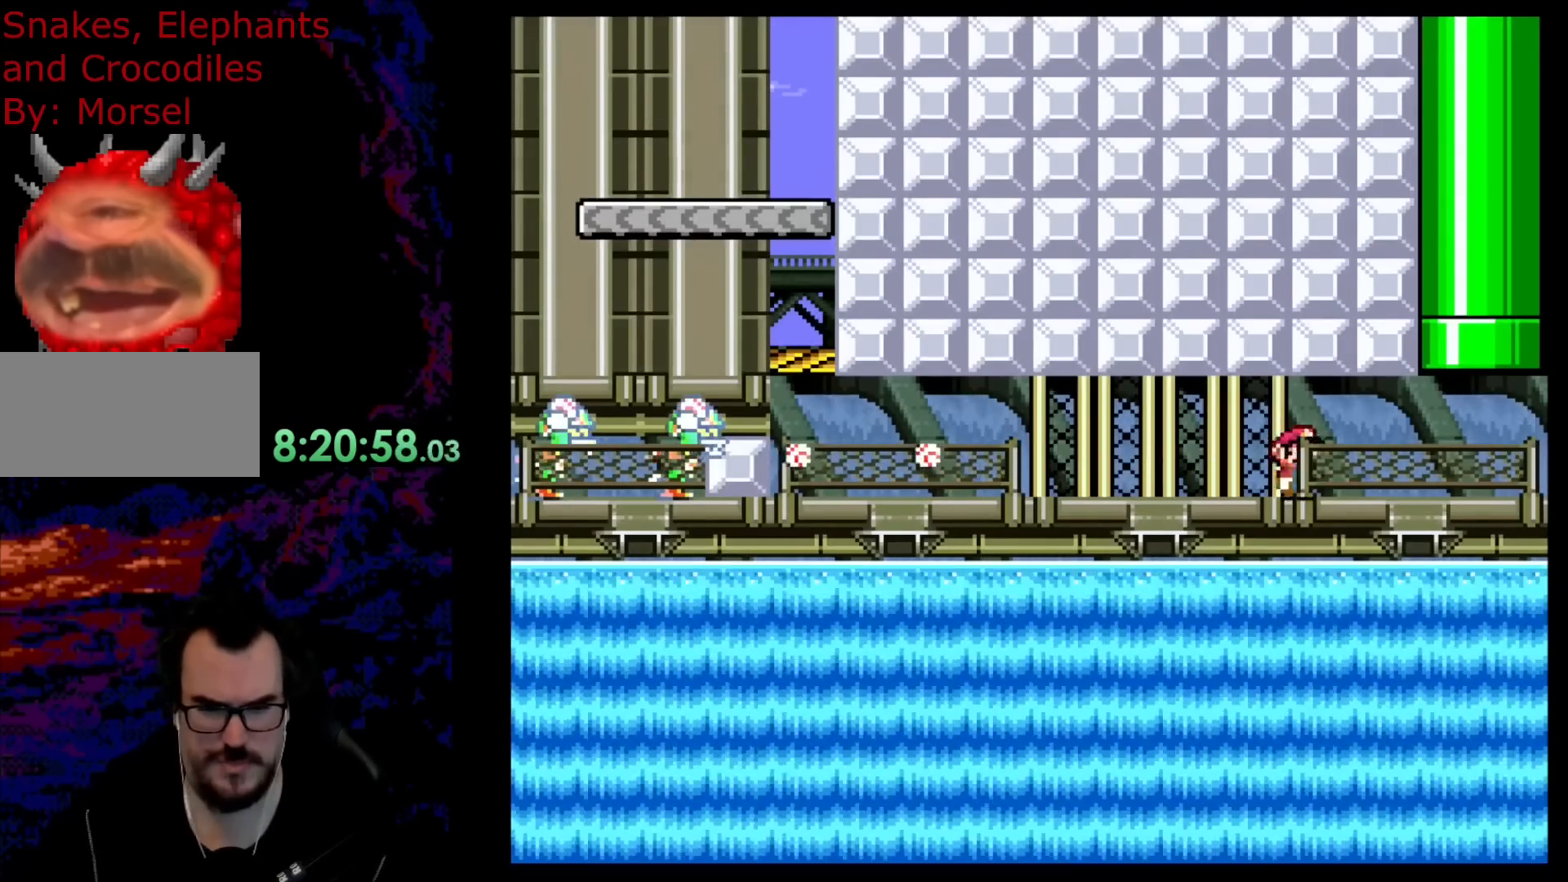
{"buttons": ["Y"], "events": [[50, "B", "up"], [267, "DPAD_LEFT", "down"], [267, "DPAD_RIGHT", "up"], [433, "DPAD_LEFT", "up"], [433, "DPAD_RIGHT", "down"], [500, "DPAD_RIGHT", "up"]]}
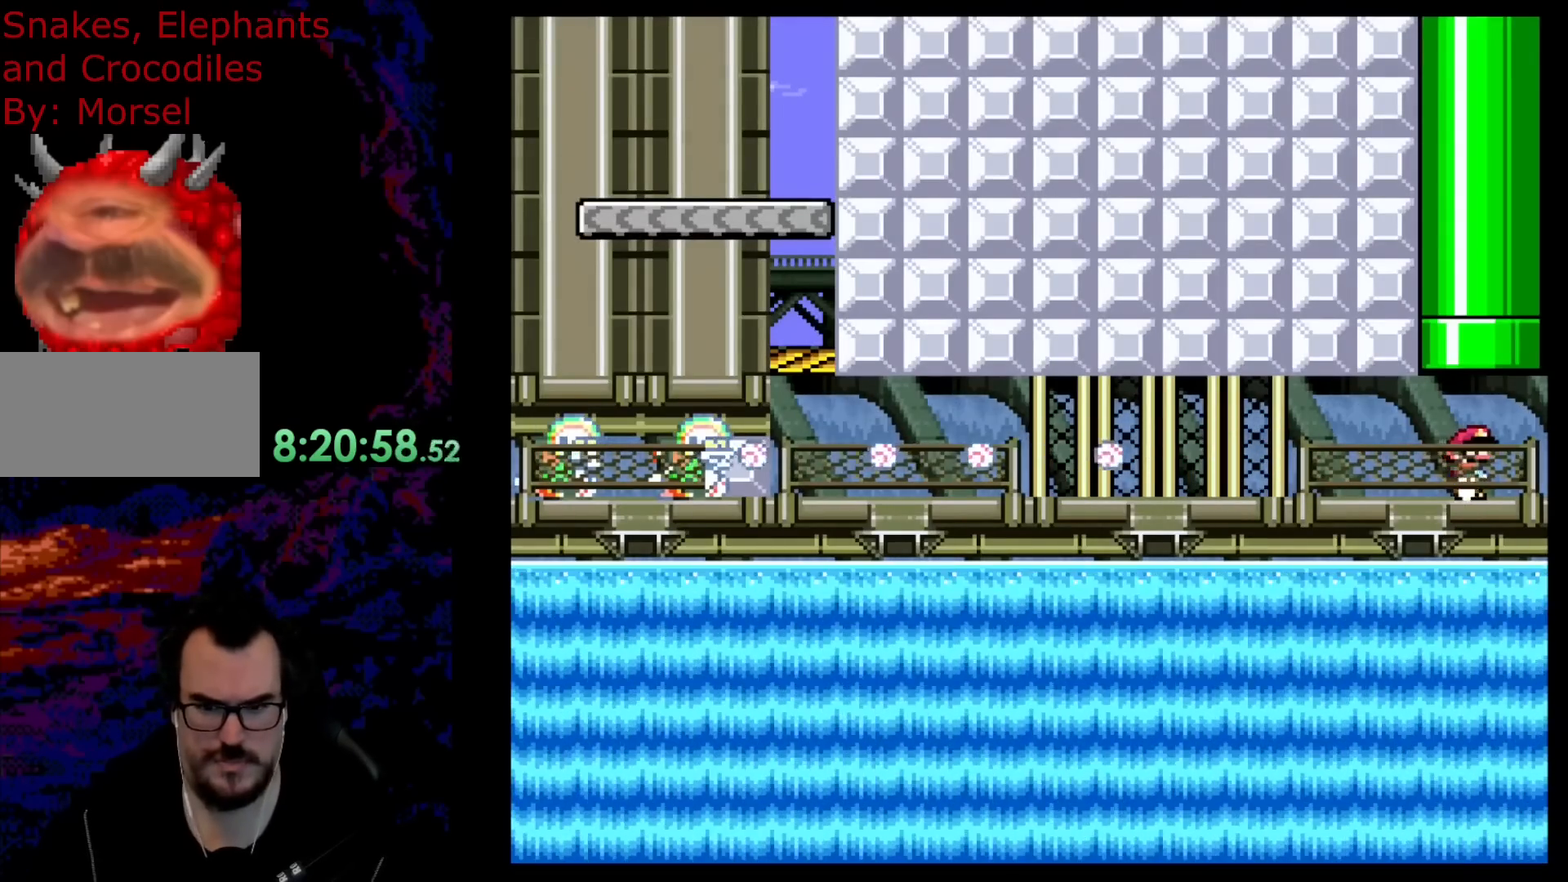
{"buttons": ["DPAD_UP"], "events": [[117, "DPAD_DOWN", "down"], [167, "R1", "down"], [250, "Y", "up"], [267, "R1", "up"], [367, "DPAD_LEFT", "down"], [383, "DPAD_DOWN", "up"], [467, "DPAD_LEFT", "up"], [467, "DPAD_UP", "down"]]}
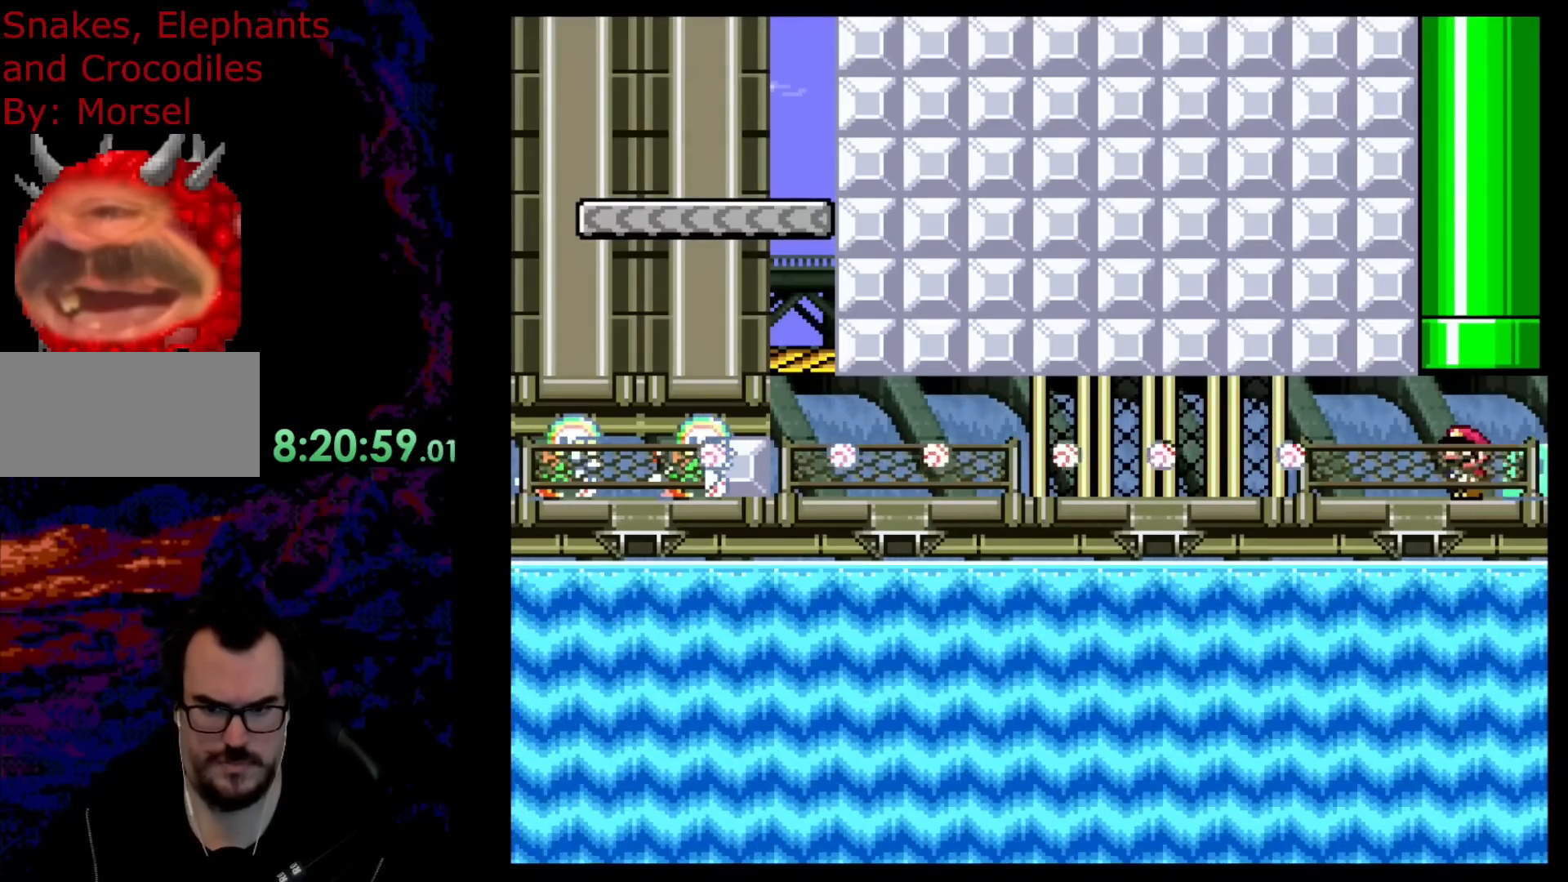
{"buttons": ["B", "Y"], "events": [[100, "B", "down"], [400, "Y", "down"], [500, "DPAD_UP", "up"]]}
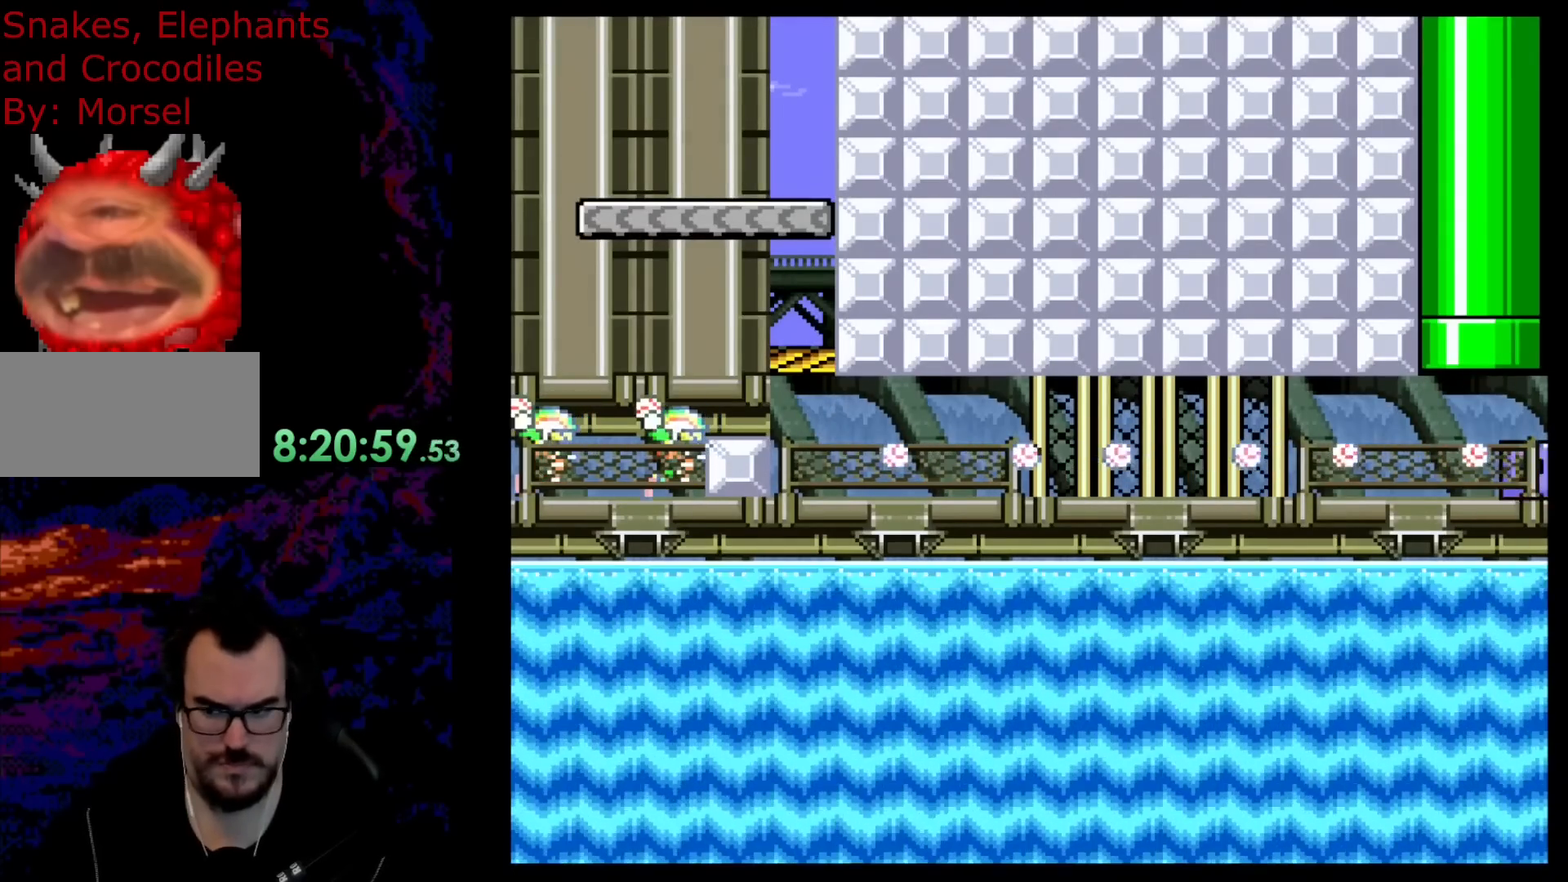
{"buttons": ["B", "Y"], "events": []}
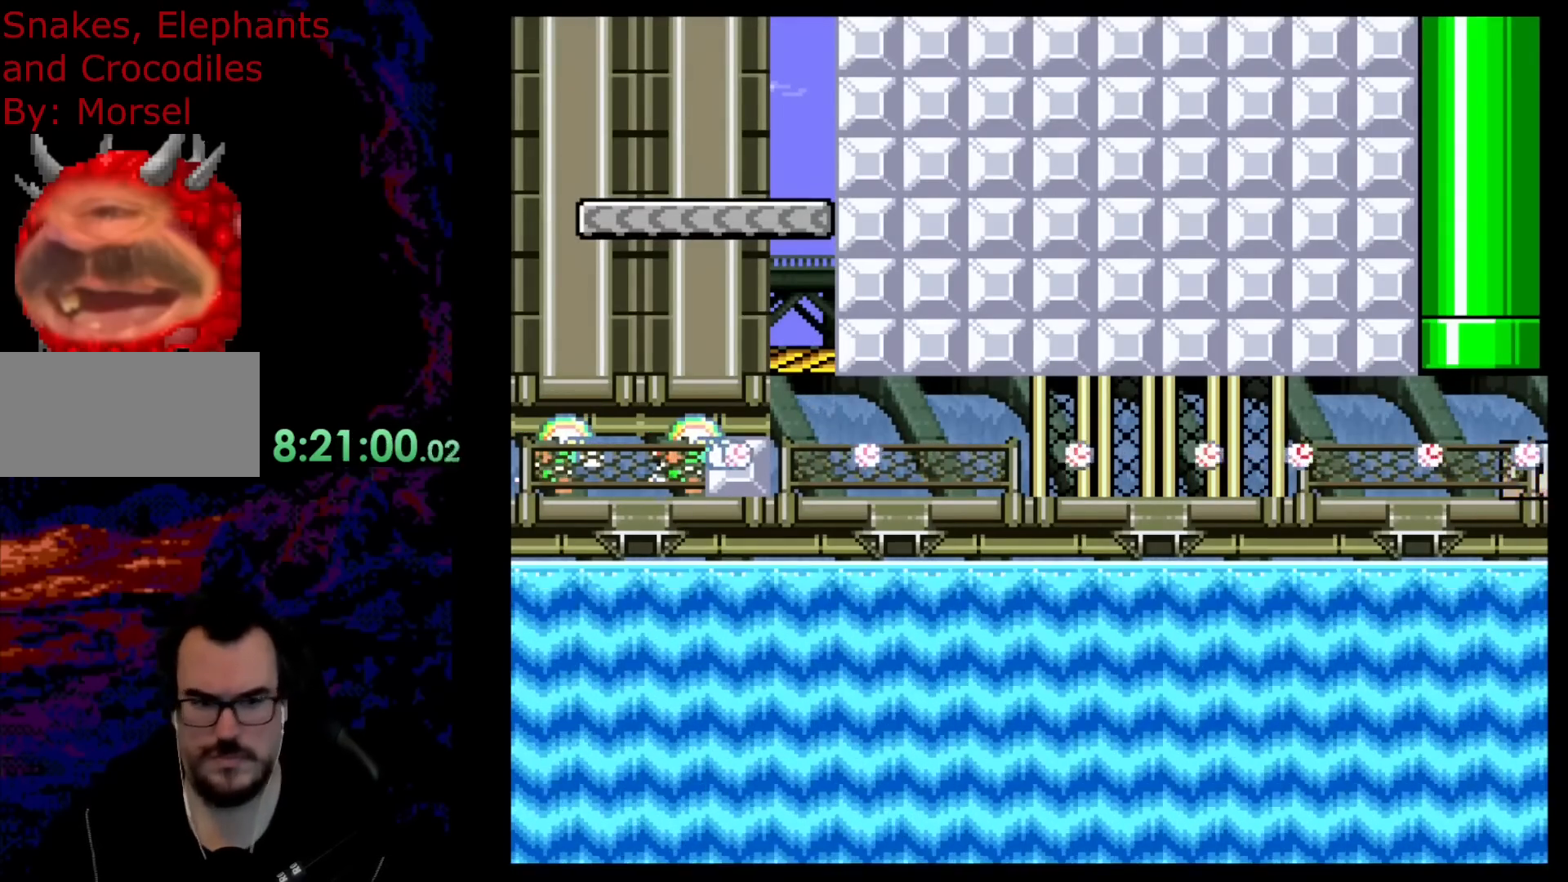
{"buttons": ["B", "Y"], "events": []}
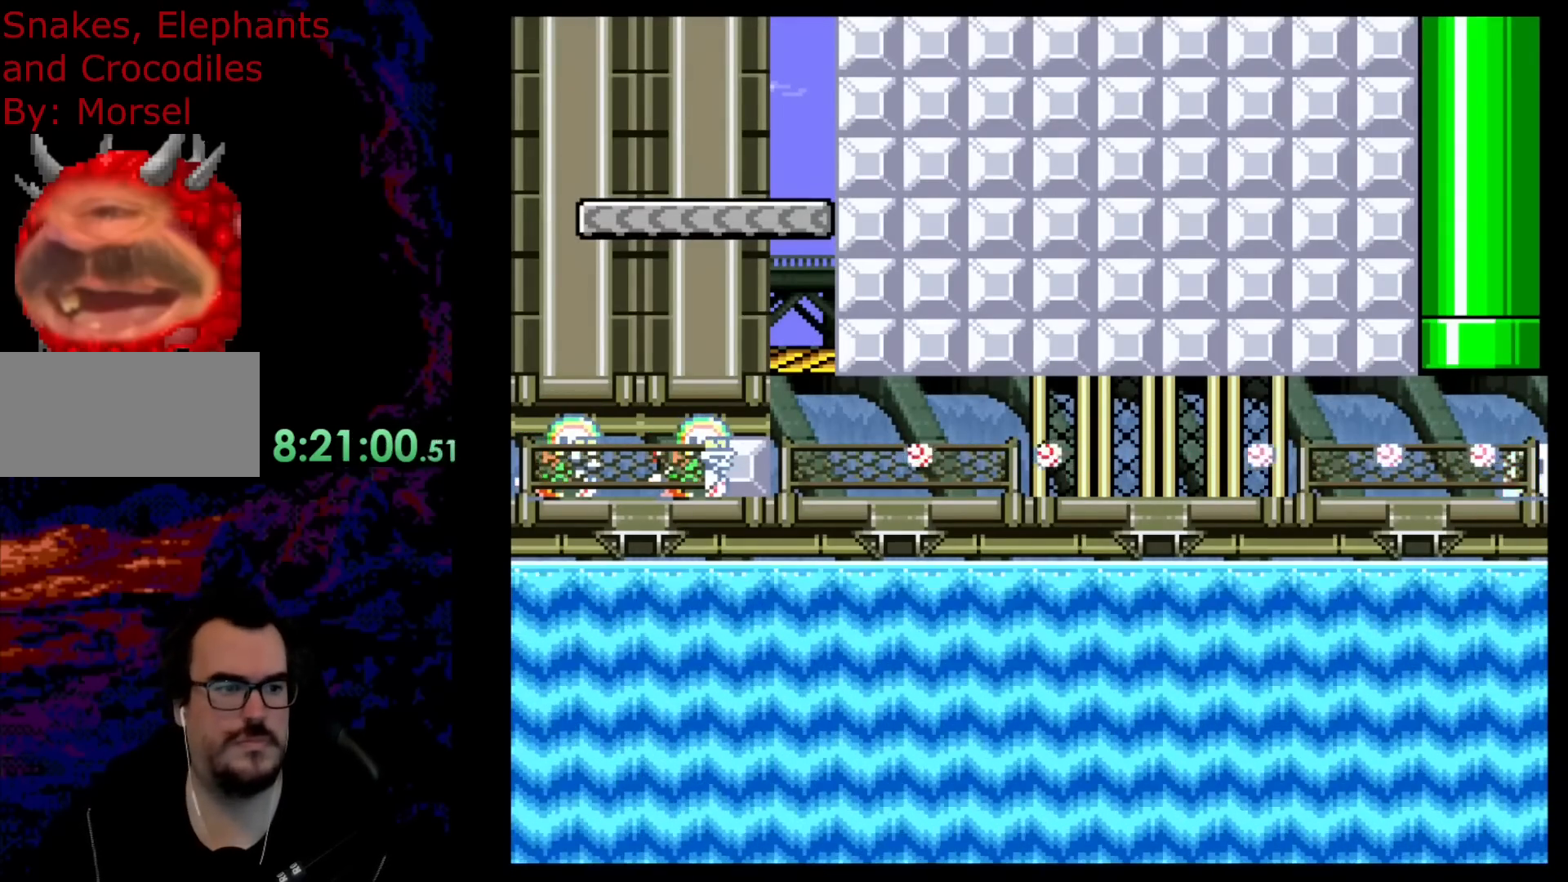
{"buttons": ["Y"], "events": [[117, "B", "up"]]}
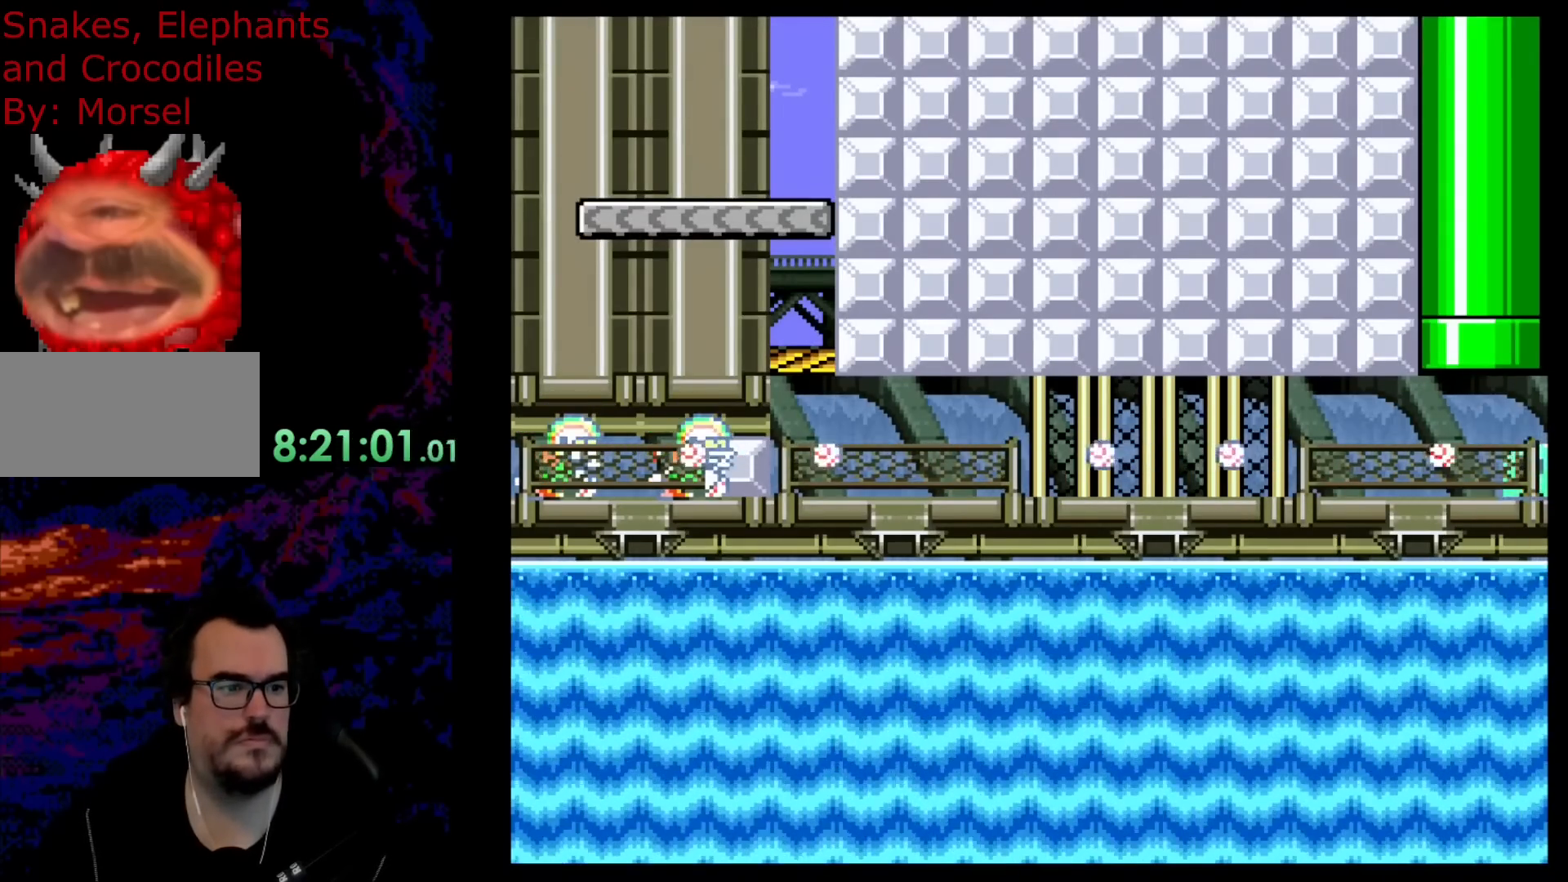
{"buttons": ["Y"], "events": []}
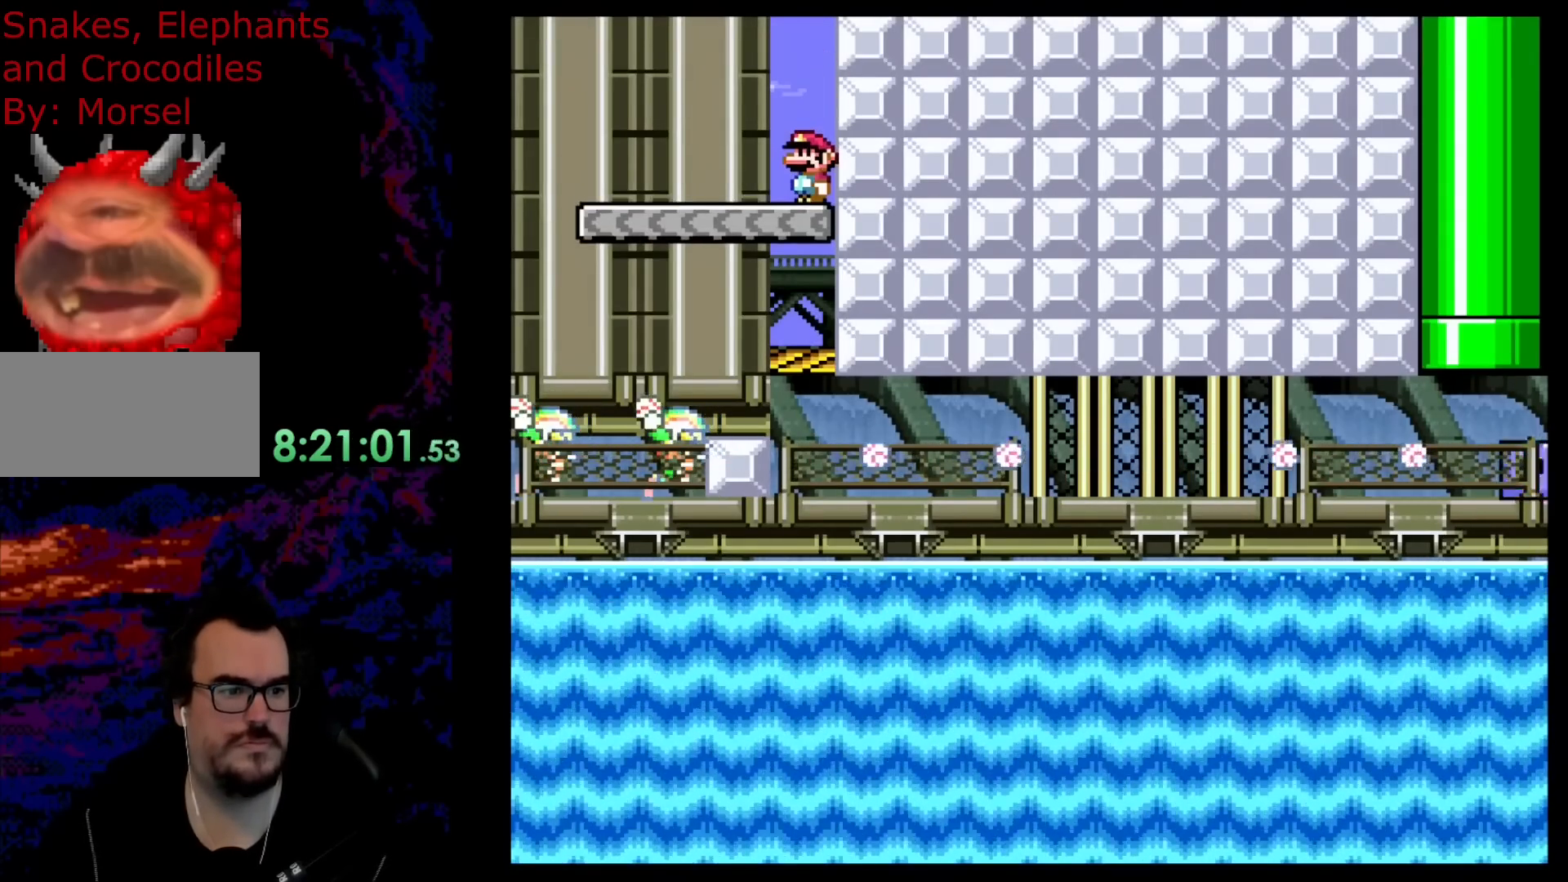
{"buttons": ["Y"], "events": [[167, "B", "down"], [300, "B", "up"]]}
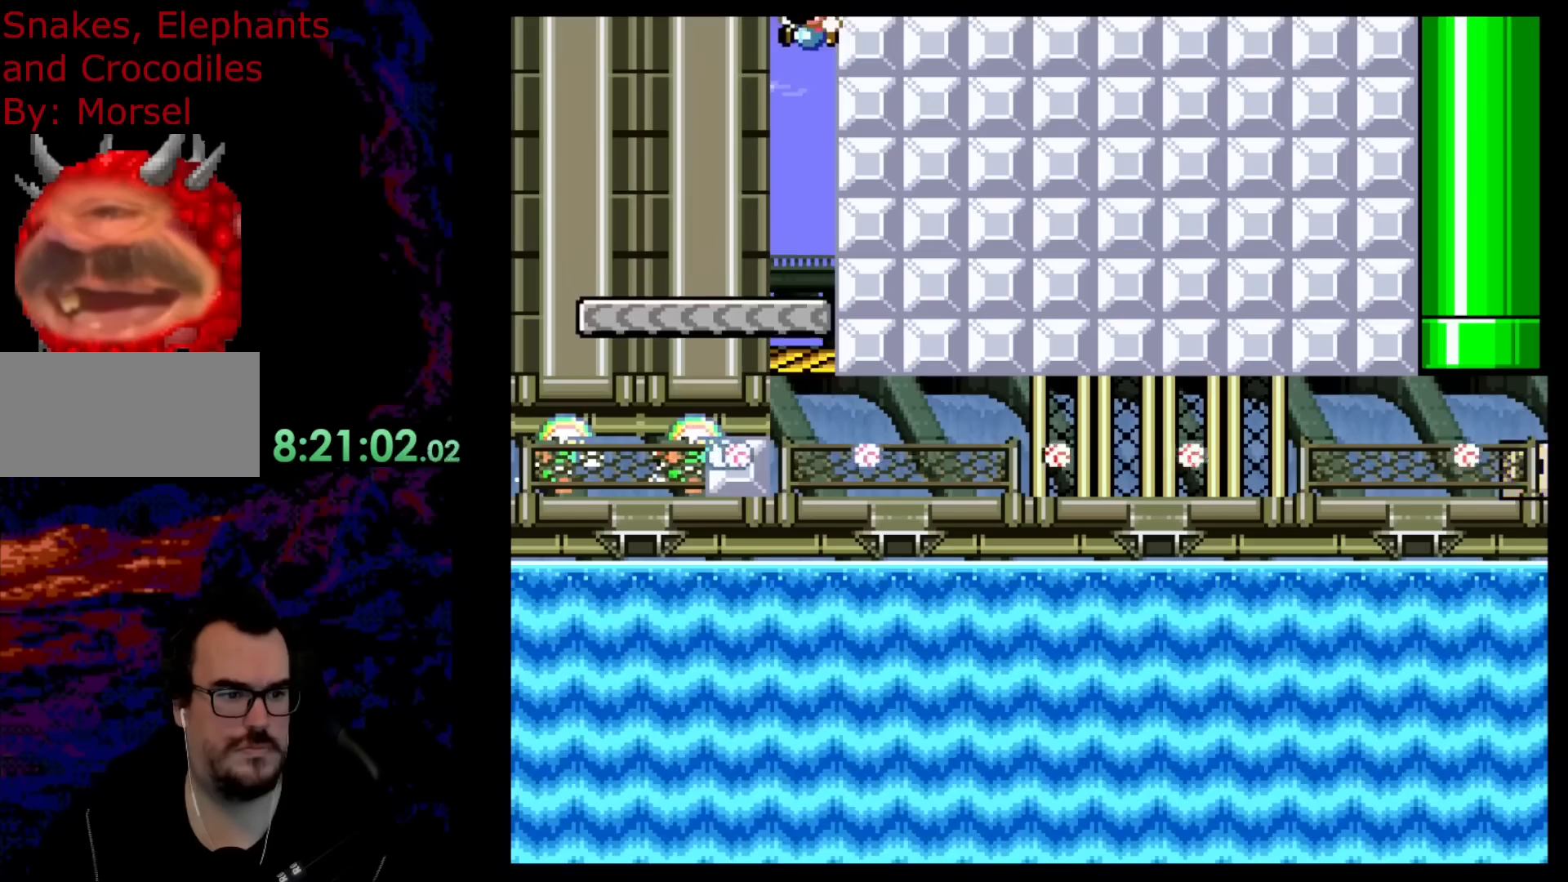
{"buttons": ["B", "Y", "DPAD_RIGHT"], "events": [[117, "B", "down"], [383, "DPAD_RIGHT", "down"]]}
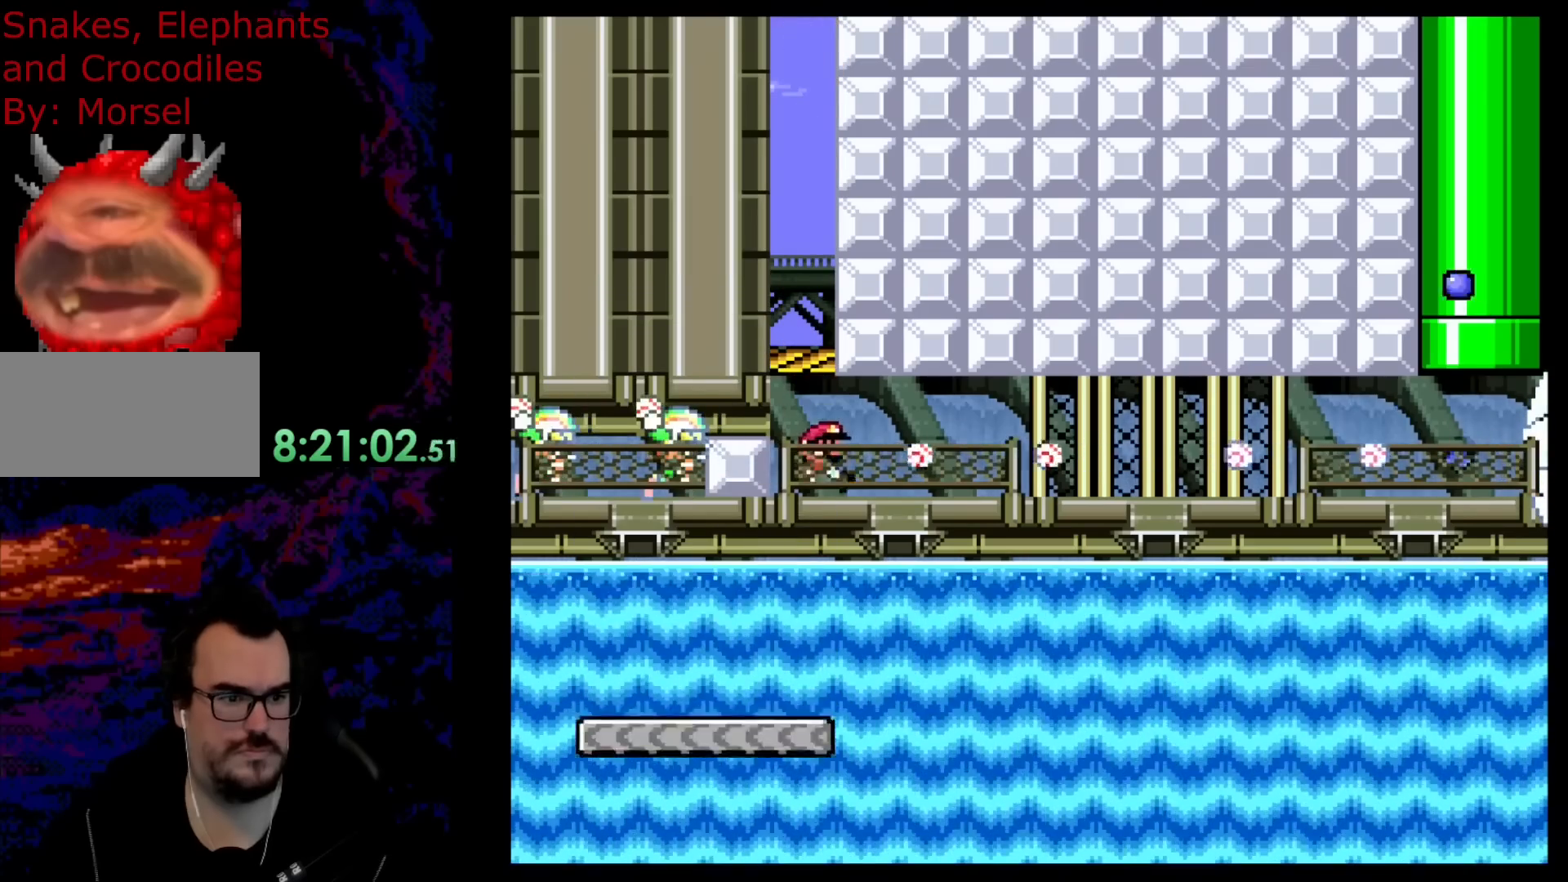
{"buttons": ["B", "Y"], "events": [[133, "DPAD_RIGHT", "up"], [250, "DPAD_RIGHT", "down"], [400, "DPAD_RIGHT", "up"]]}
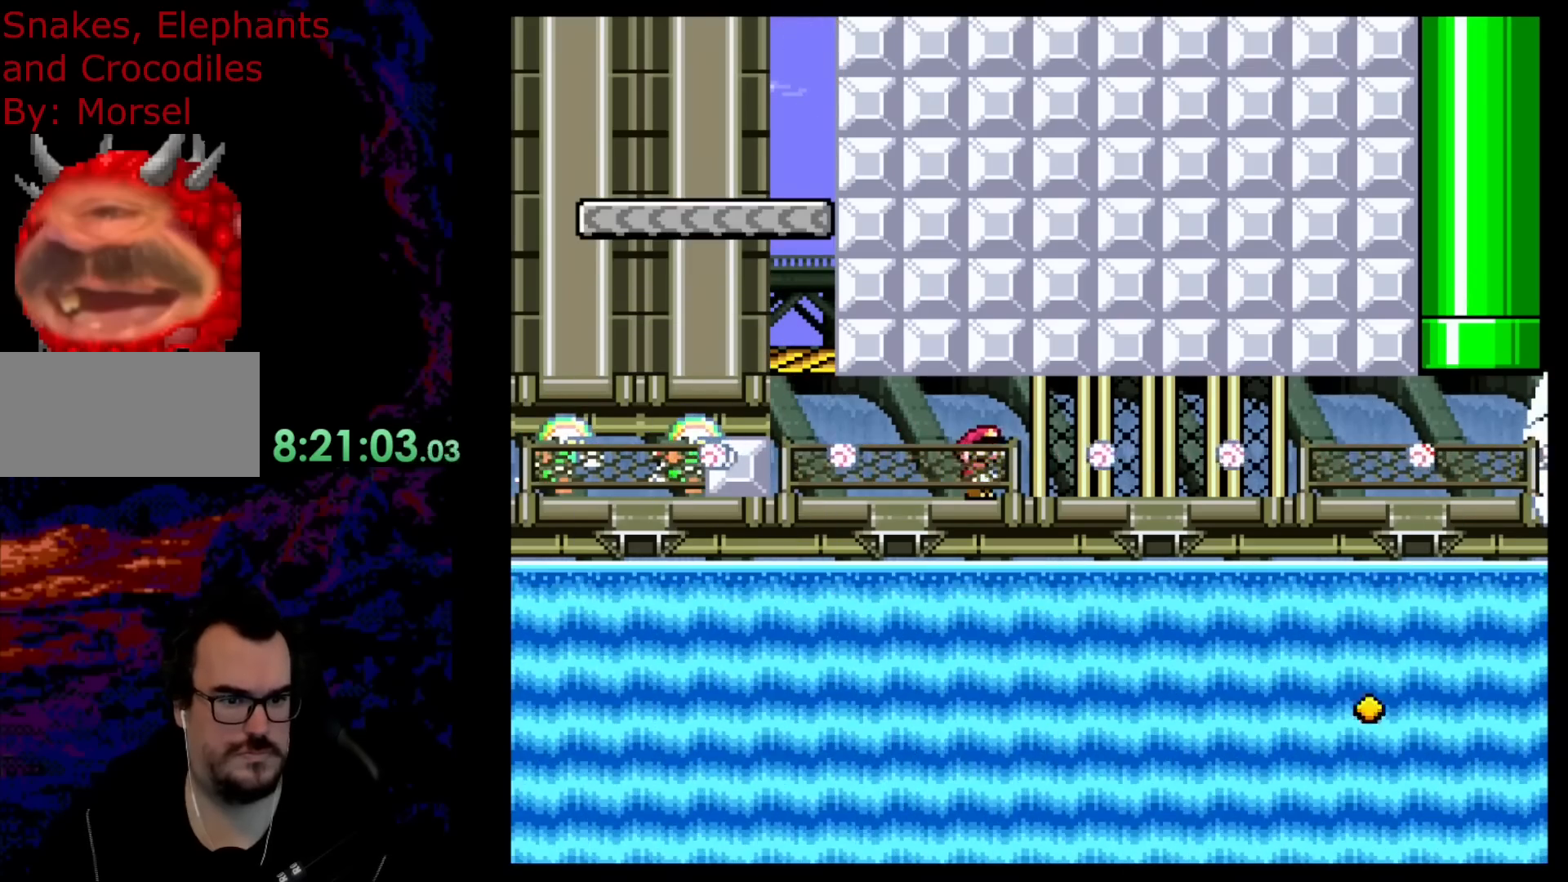
{"buttons": ["B", "Y", "DPAD_RIGHT"], "events": [[117, "DPAD_RIGHT", "down"]]}
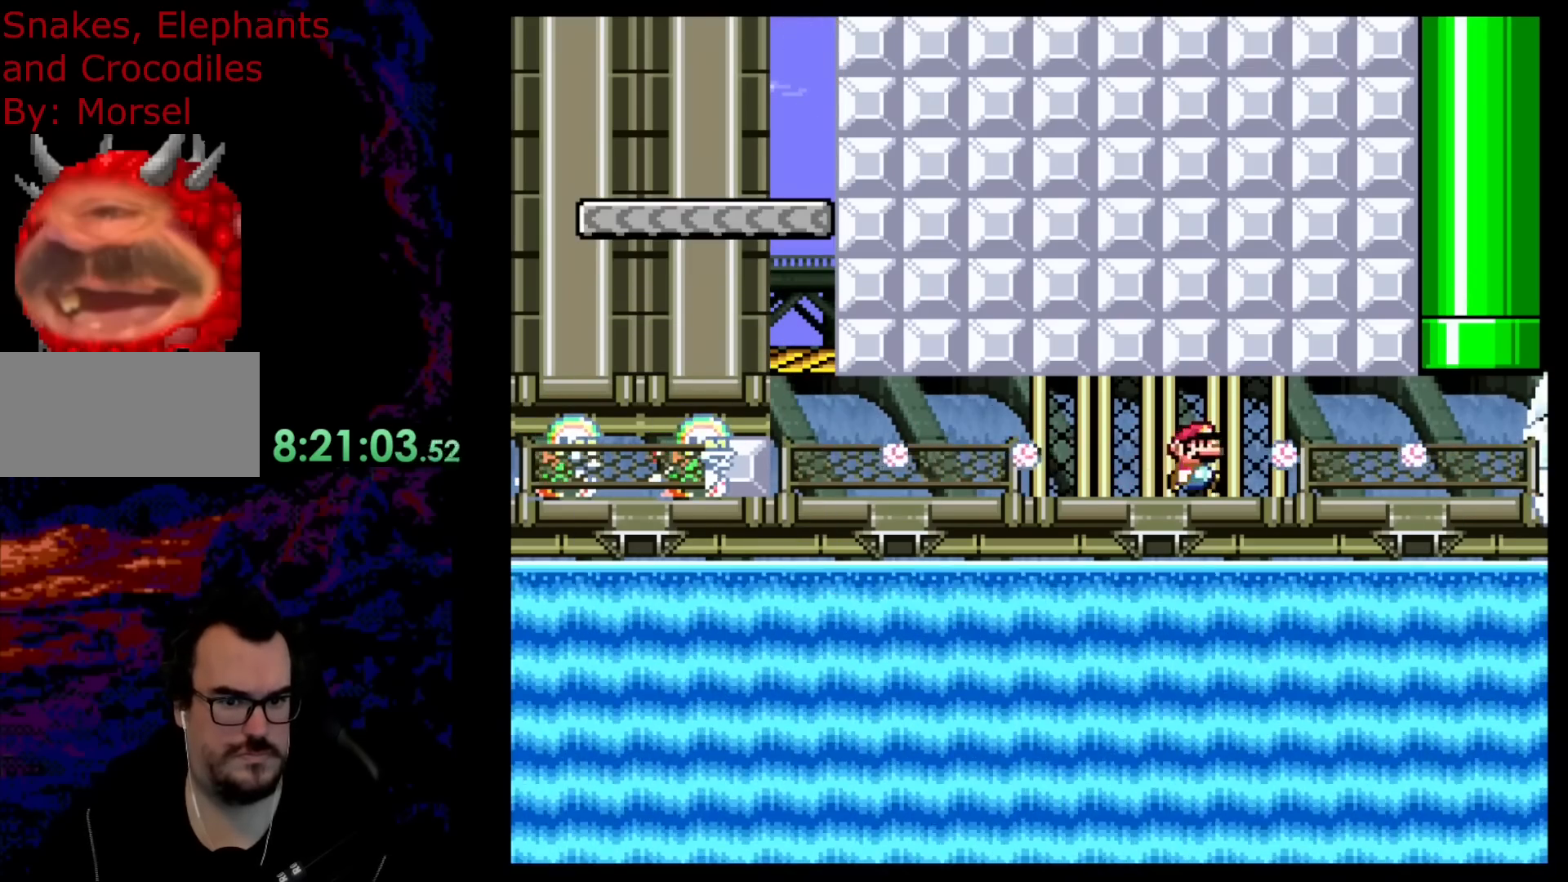
{"buttons": ["B", "Y", "DPAD_RIGHT"], "events": [[67, "DPAD_LEFT", "down"], [67, "DPAD_RIGHT", "up"], [183, "DPAD_LEFT", "up"], [200, "DPAD_RIGHT", "down"]]}